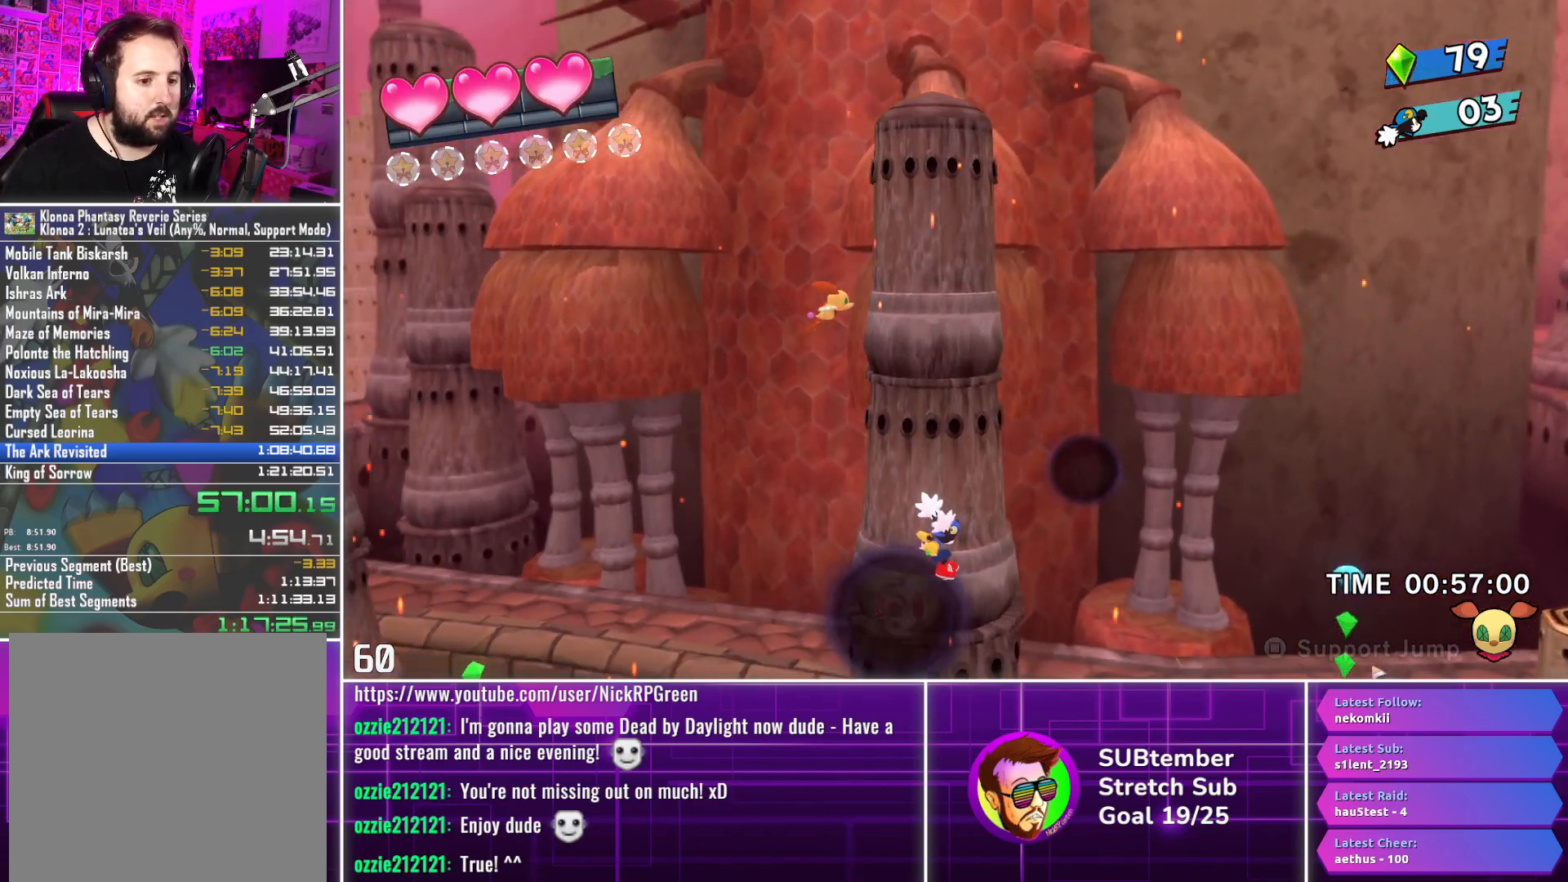
Gameplay with a controller (PlayStation layout); each line is a JSON object with the inputs held at the frame after it. "events" lists button and stick changes between this image and that frame as [ms after this image, input, new state], when the widget could be followed in between. Not read: right_stick.
{"buttons": ["DPAD_RIGHT"], "left_stick": "center", "events": [[133, "L1", "down"], [250, "L1", "up"]]}
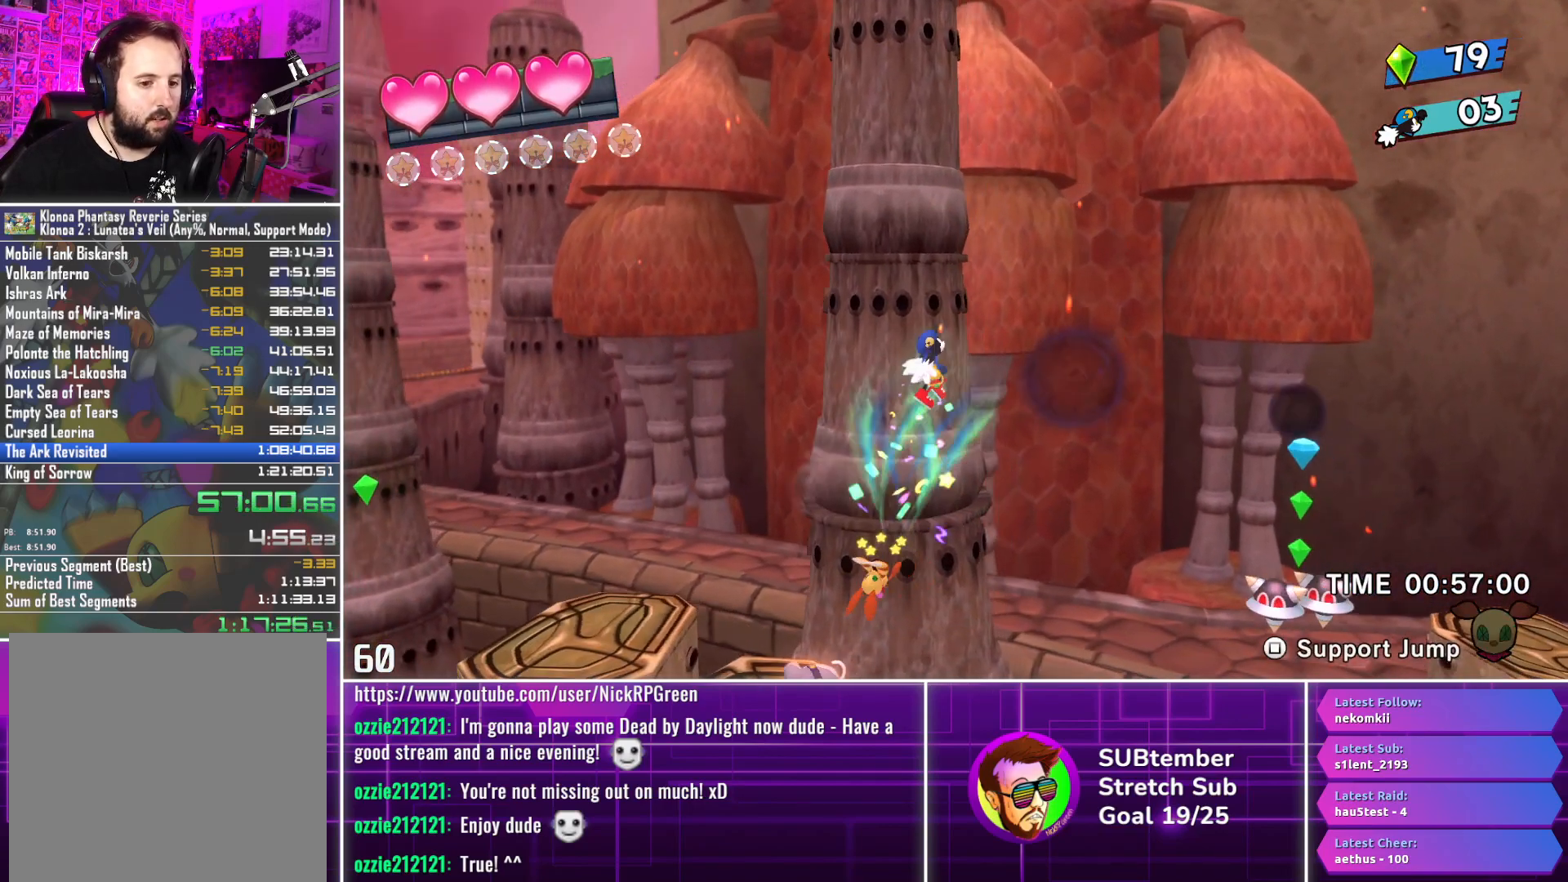
{"buttons": ["DPAD_RIGHT"], "left_stick": "center", "events": []}
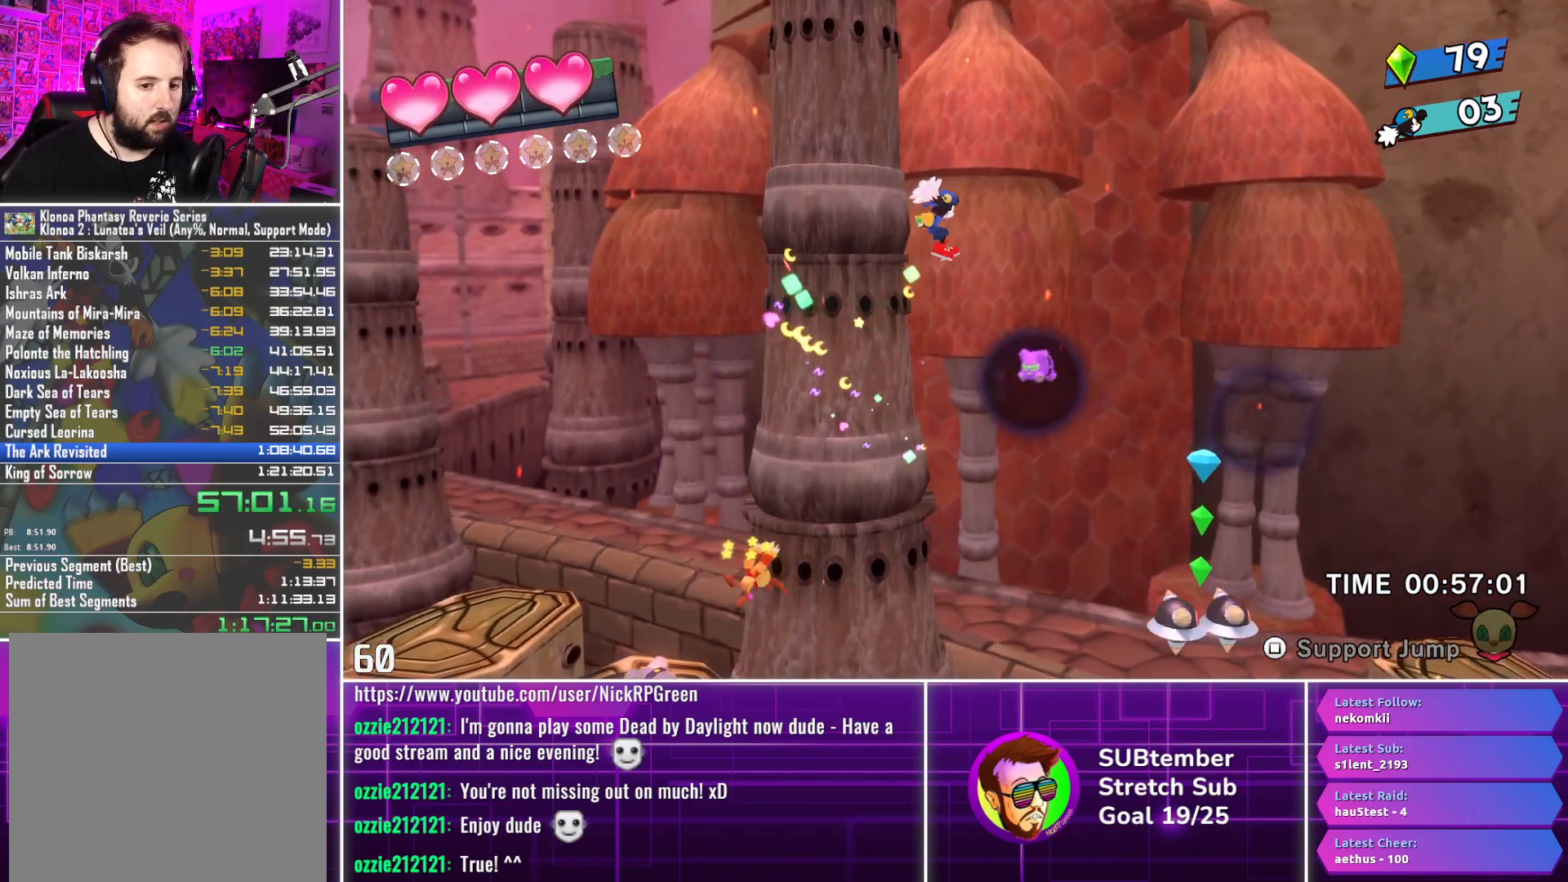
{"buttons": ["CROSS", "DPAD_RIGHT"], "left_stick": "center", "events": [[383, "CROSS", "down"]]}
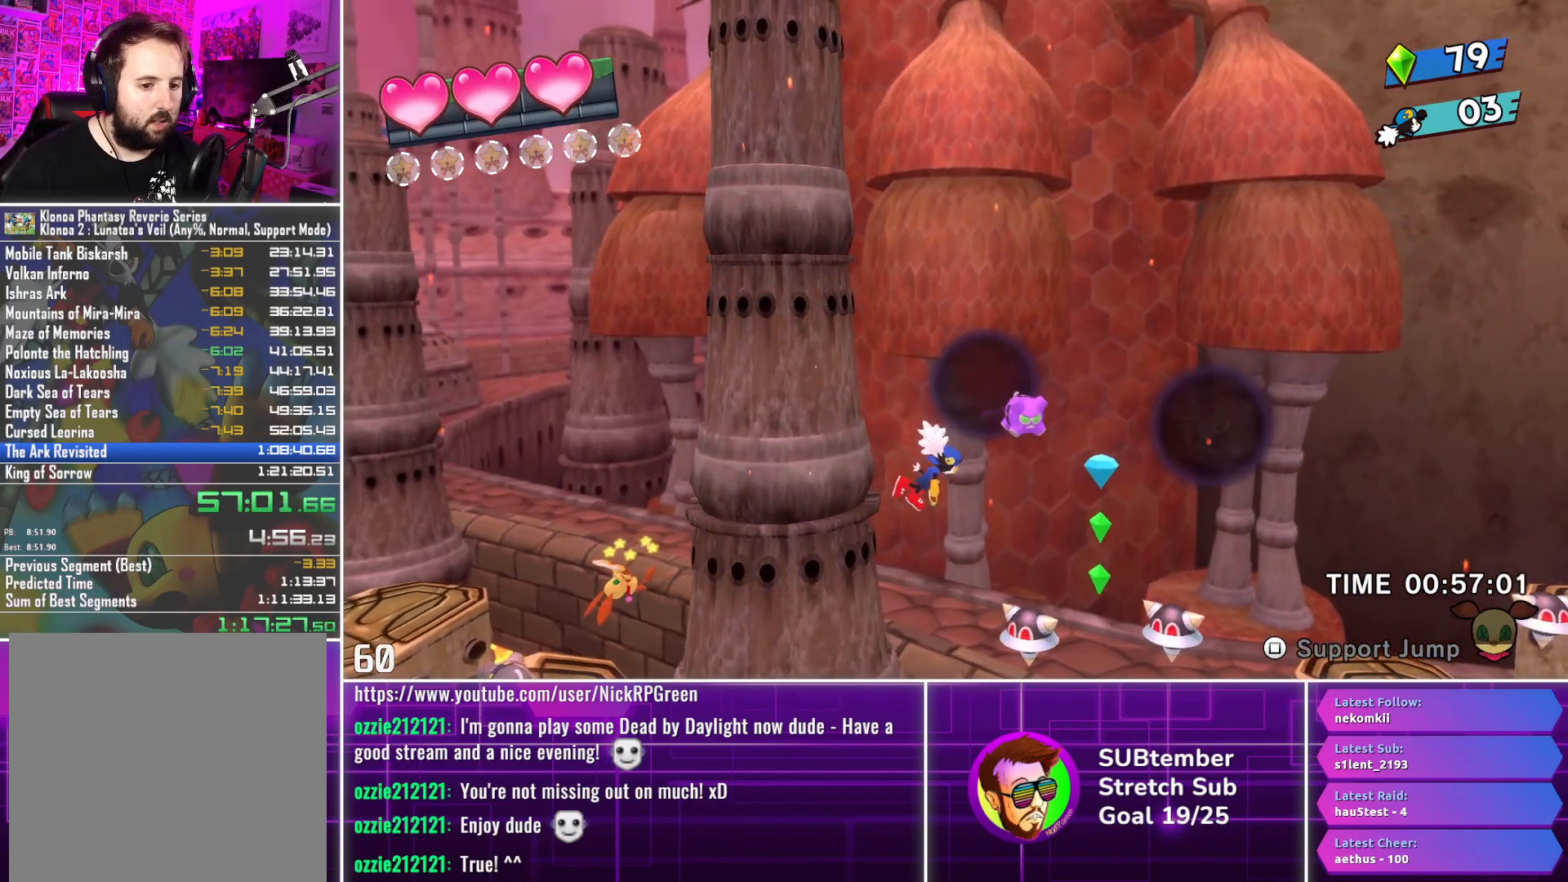
{"buttons": ["CROSS", "DPAD_RIGHT"], "left_stick": "center", "events": []}
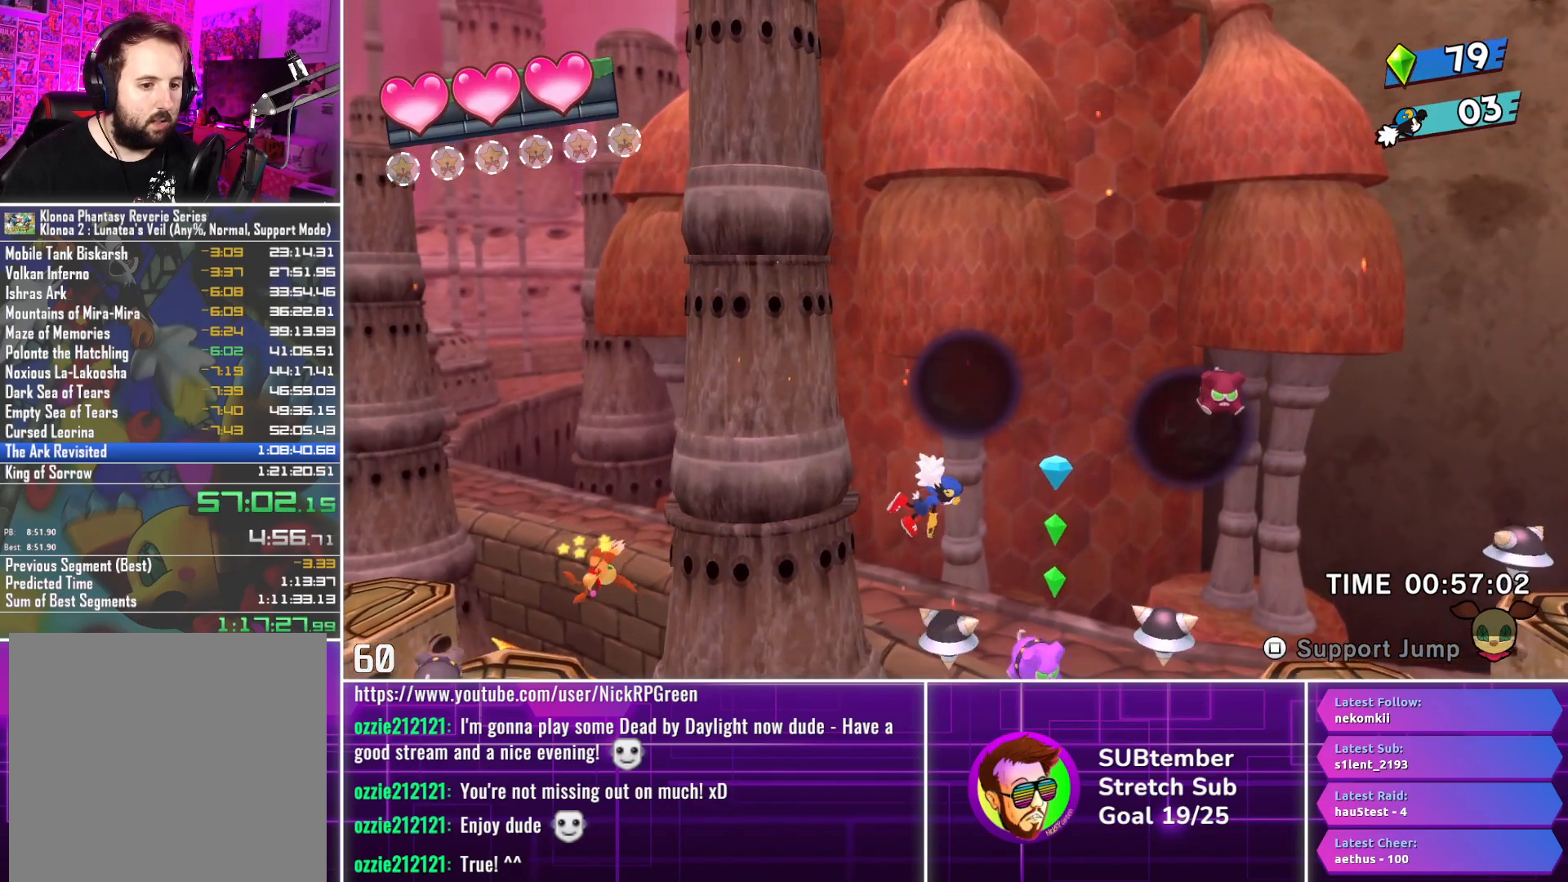
{"buttons": ["DPAD_RIGHT"], "left_stick": "center", "events": [[200, "CROSS", "up"]]}
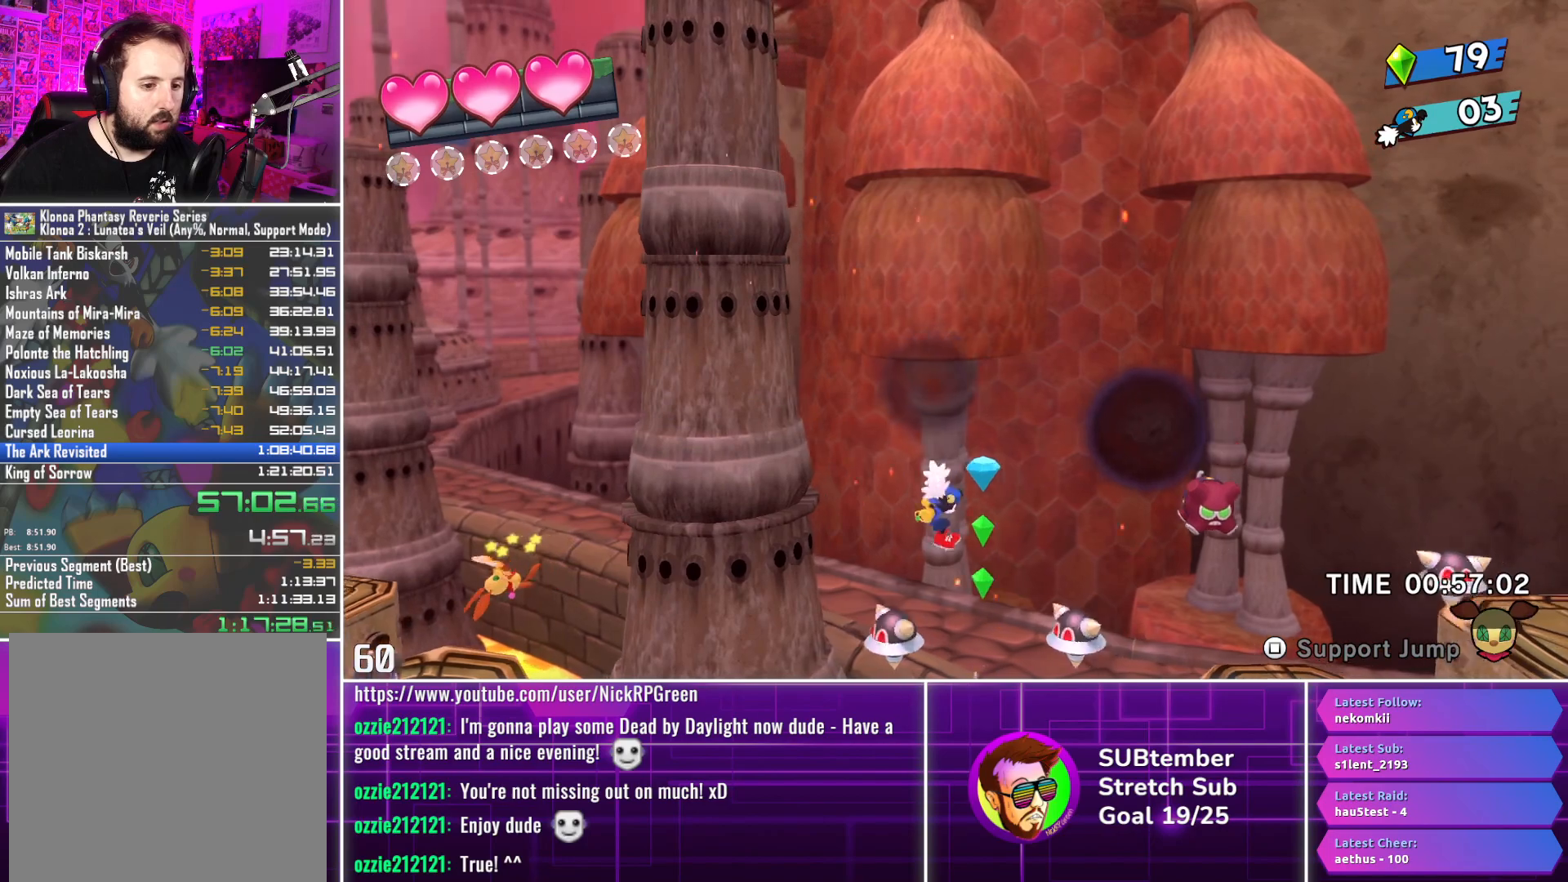
{"buttons": [], "left_stick": "center", "events": [[367, "DPAD_RIGHT", "up"]]}
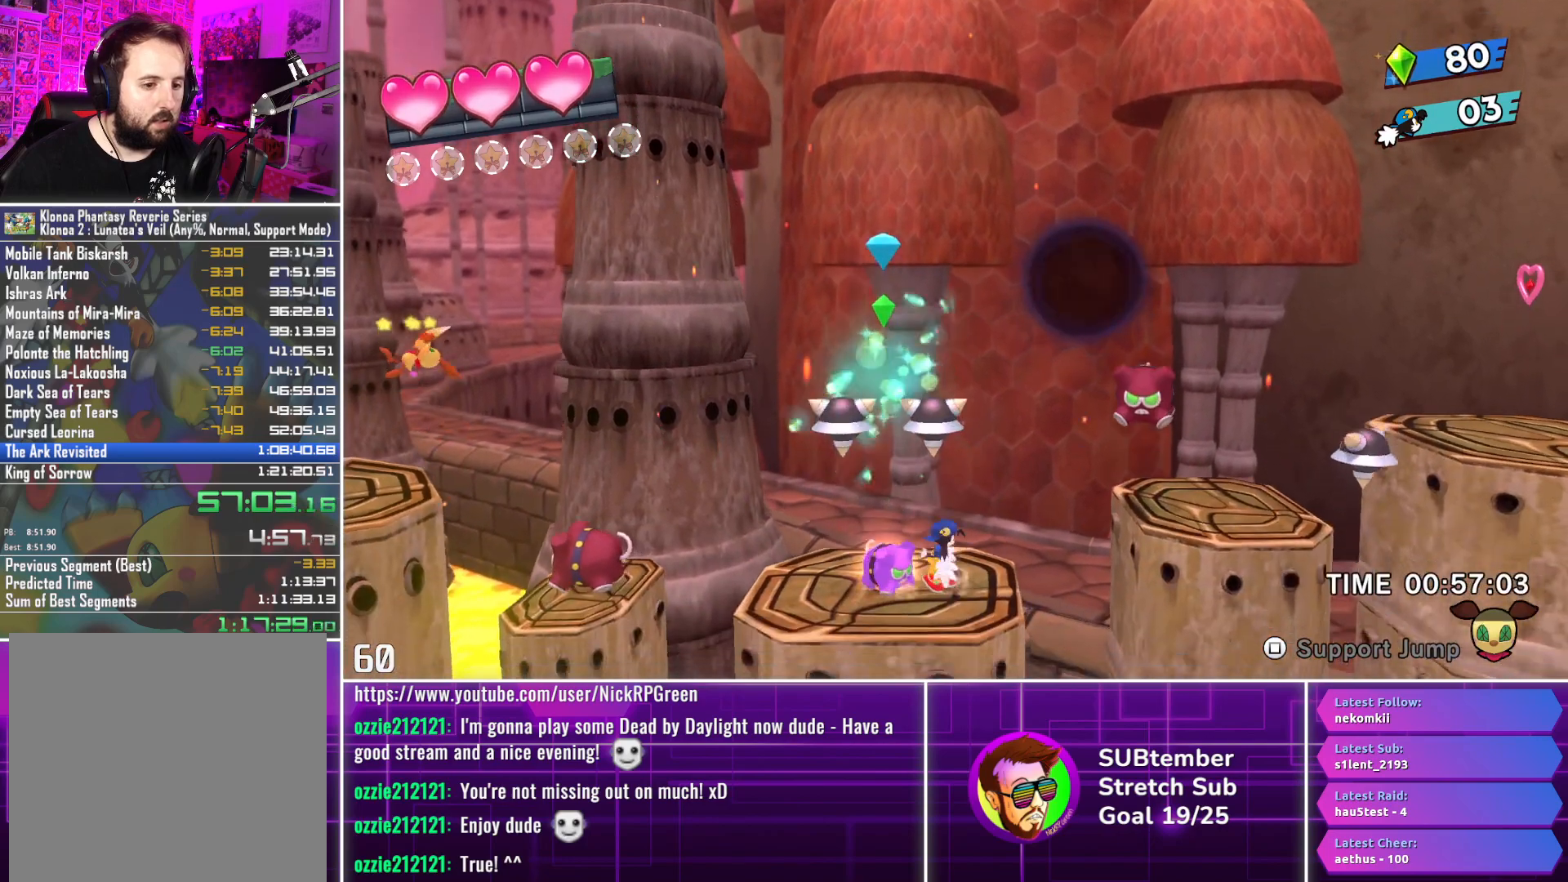
{"buttons": ["CROSS", "DPAD_RIGHT"], "left_stick": "center", "events": [[33, "DPAD_RIGHT", "down"], [350, "CROSS", "down"]]}
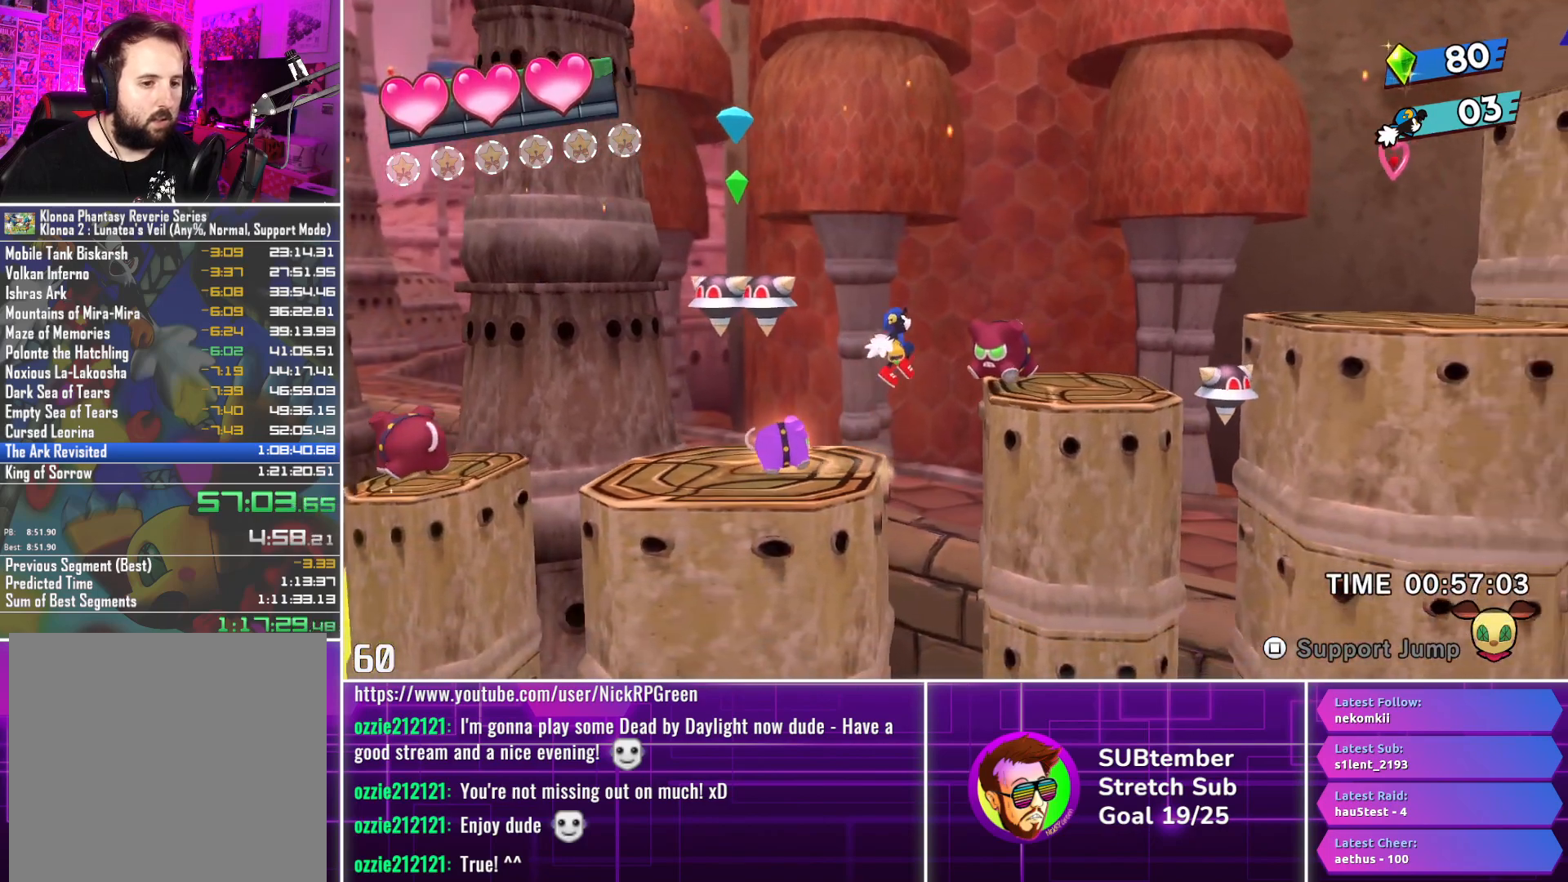
{"buttons": ["DPAD_RIGHT"], "left_stick": "center", "events": [[83, "CROSS", "up"], [150, "CROSS", "down"], [183, "SQUARE", "down"], [433, "SQUARE", "up"], [500, "CROSS", "up"]]}
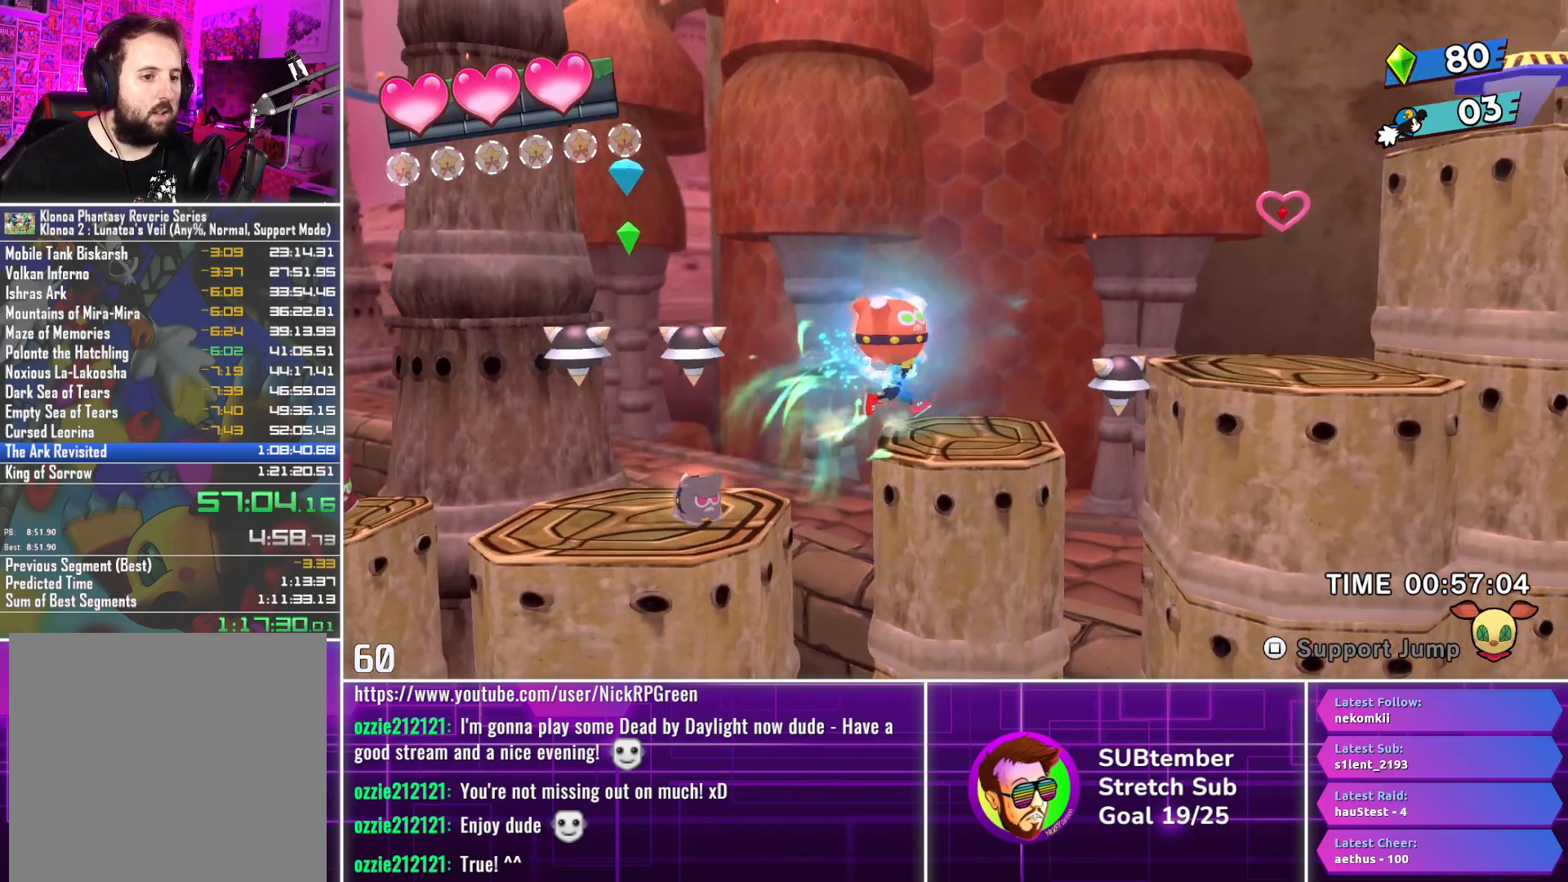
{"buttons": ["DPAD_RIGHT"], "left_stick": "center", "events": []}
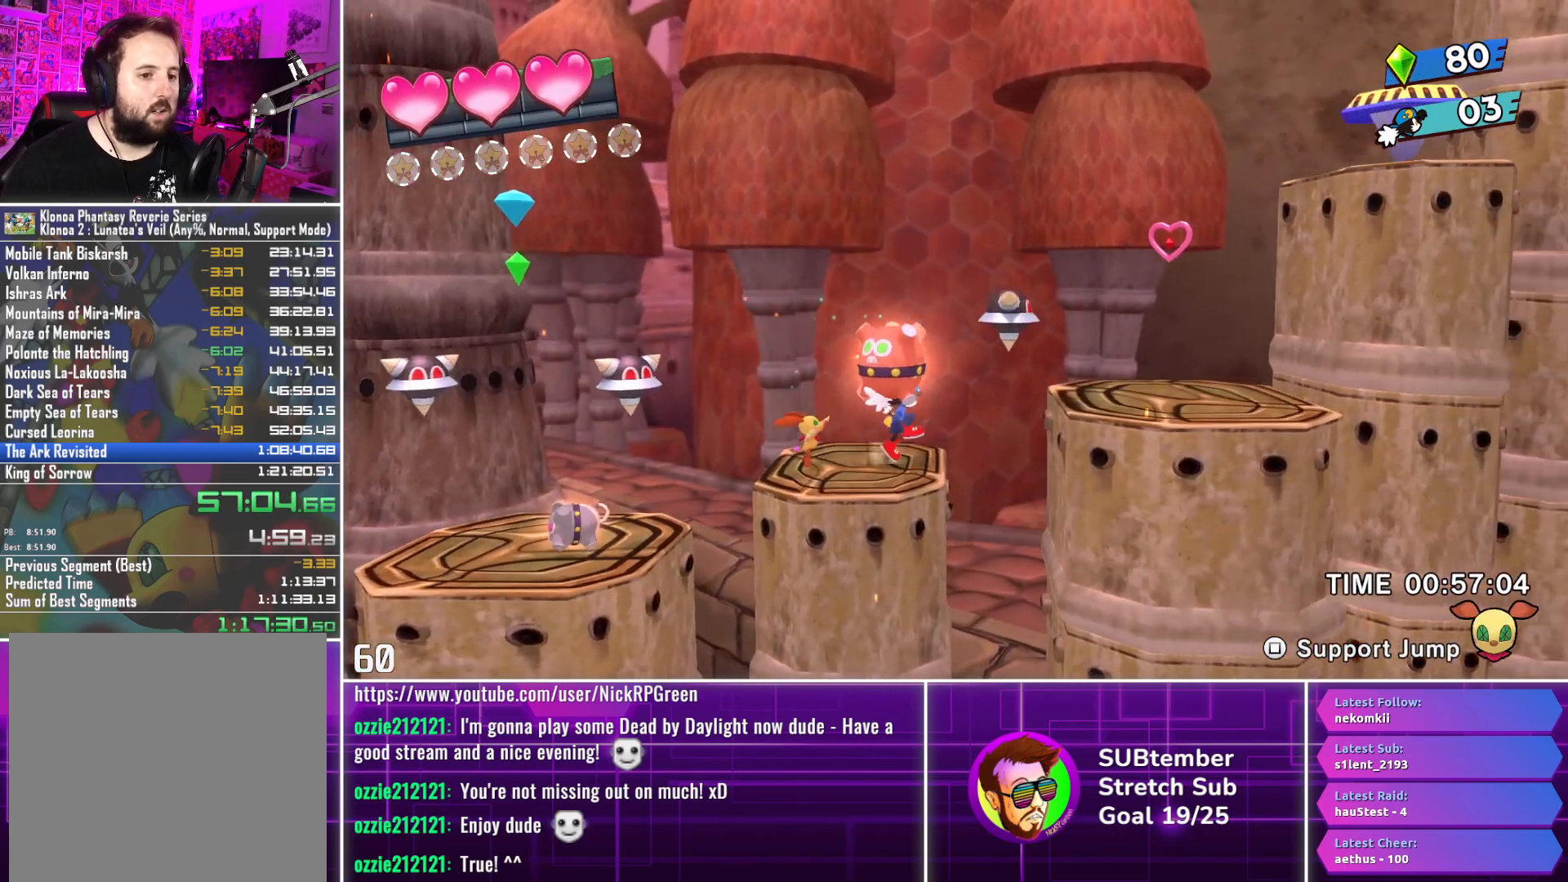
{"buttons": ["L1", "DPAD_RIGHT"], "left_stick": "center", "events": [[50, "DPAD_RIGHT", "up"], [150, "DPAD_LEFT", "down"], [250, "DPAD_LEFT", "up"], [350, "DPAD_RIGHT", "down"], [383, "DPAD_RIGHT", "up"], [467, "L1", "down"], [483, "DPAD_RIGHT", "down"]]}
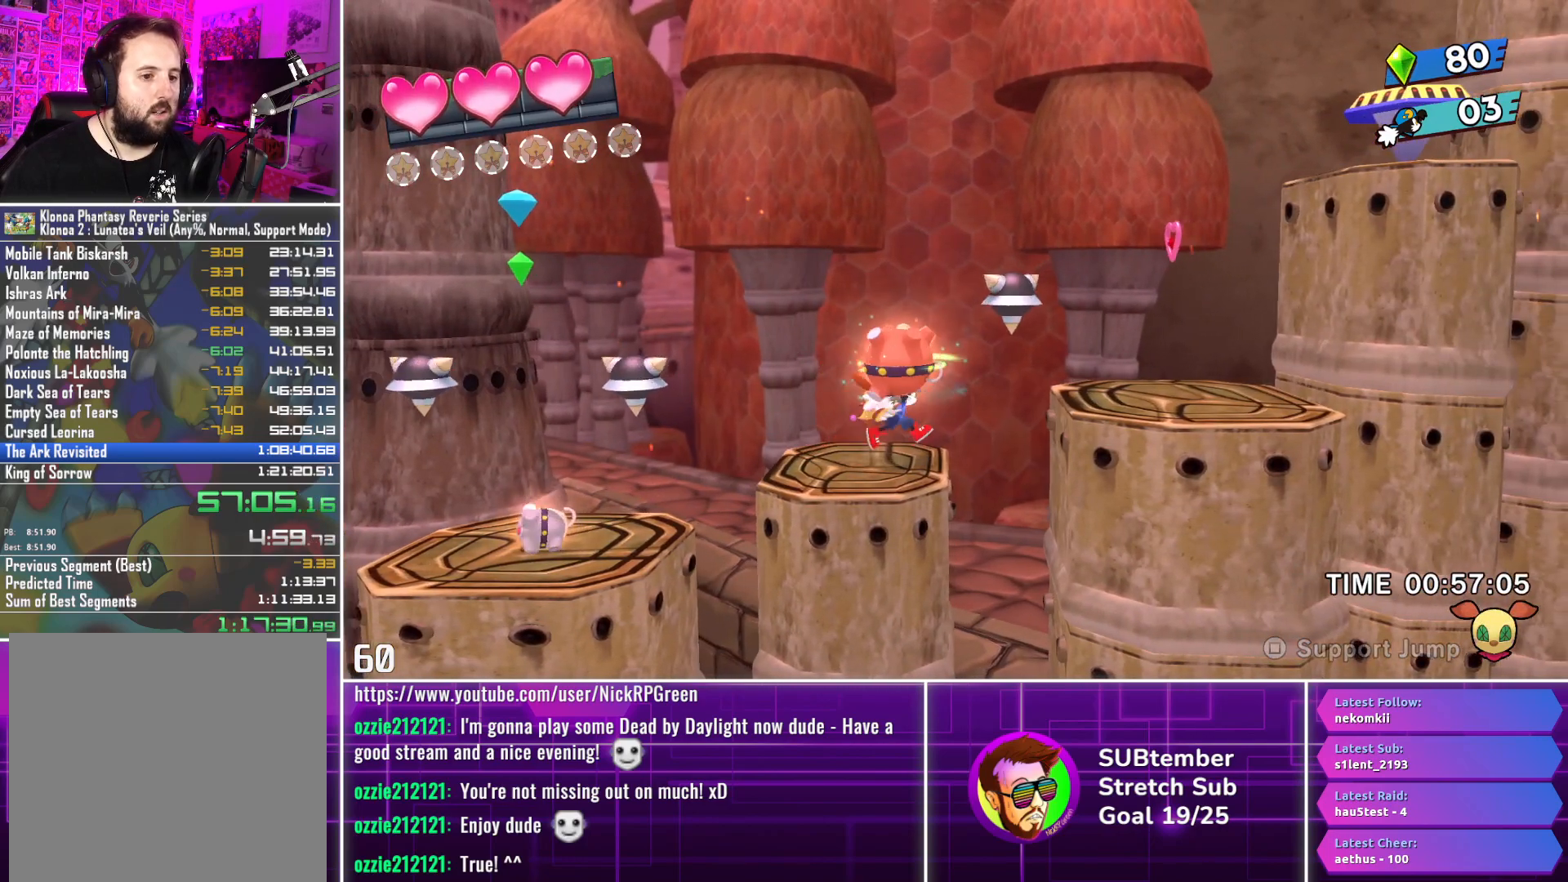
{"buttons": ["DPAD_RIGHT"], "left_stick": "center", "events": [[33, "DPAD_RIGHT", "up"], [67, "L1", "up"], [133, "DPAD_RIGHT", "down"]]}
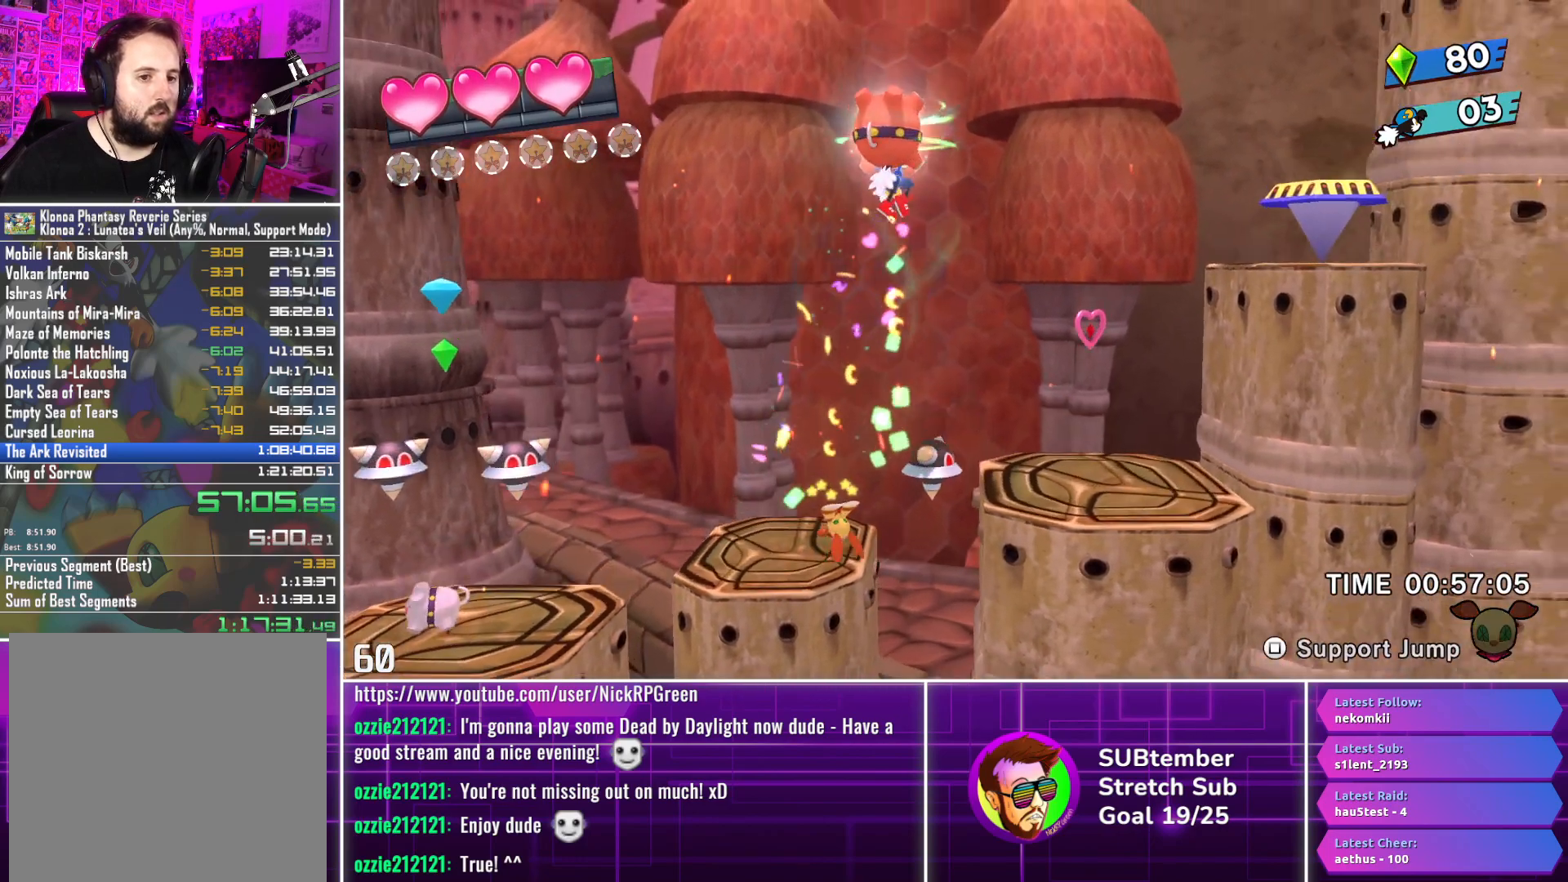
{"buttons": ["CROSS", "DPAD_RIGHT"], "left_stick": "center", "events": [[433, "CROSS", "down"]]}
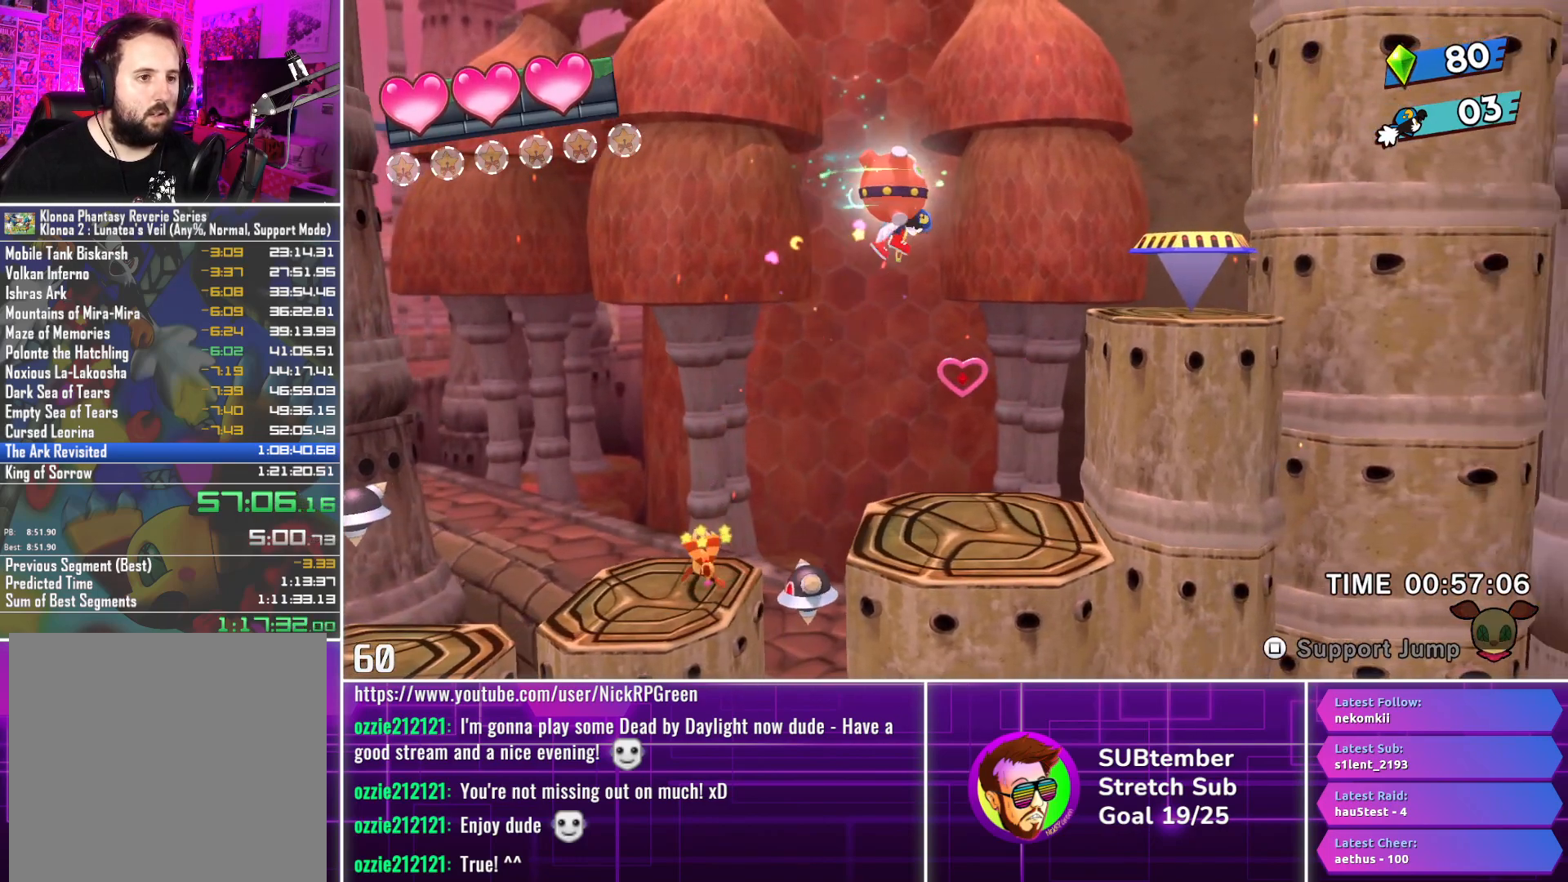
{"buttons": ["DPAD_RIGHT"], "left_stick": "center", "events": [[133, "CROSS", "up"]]}
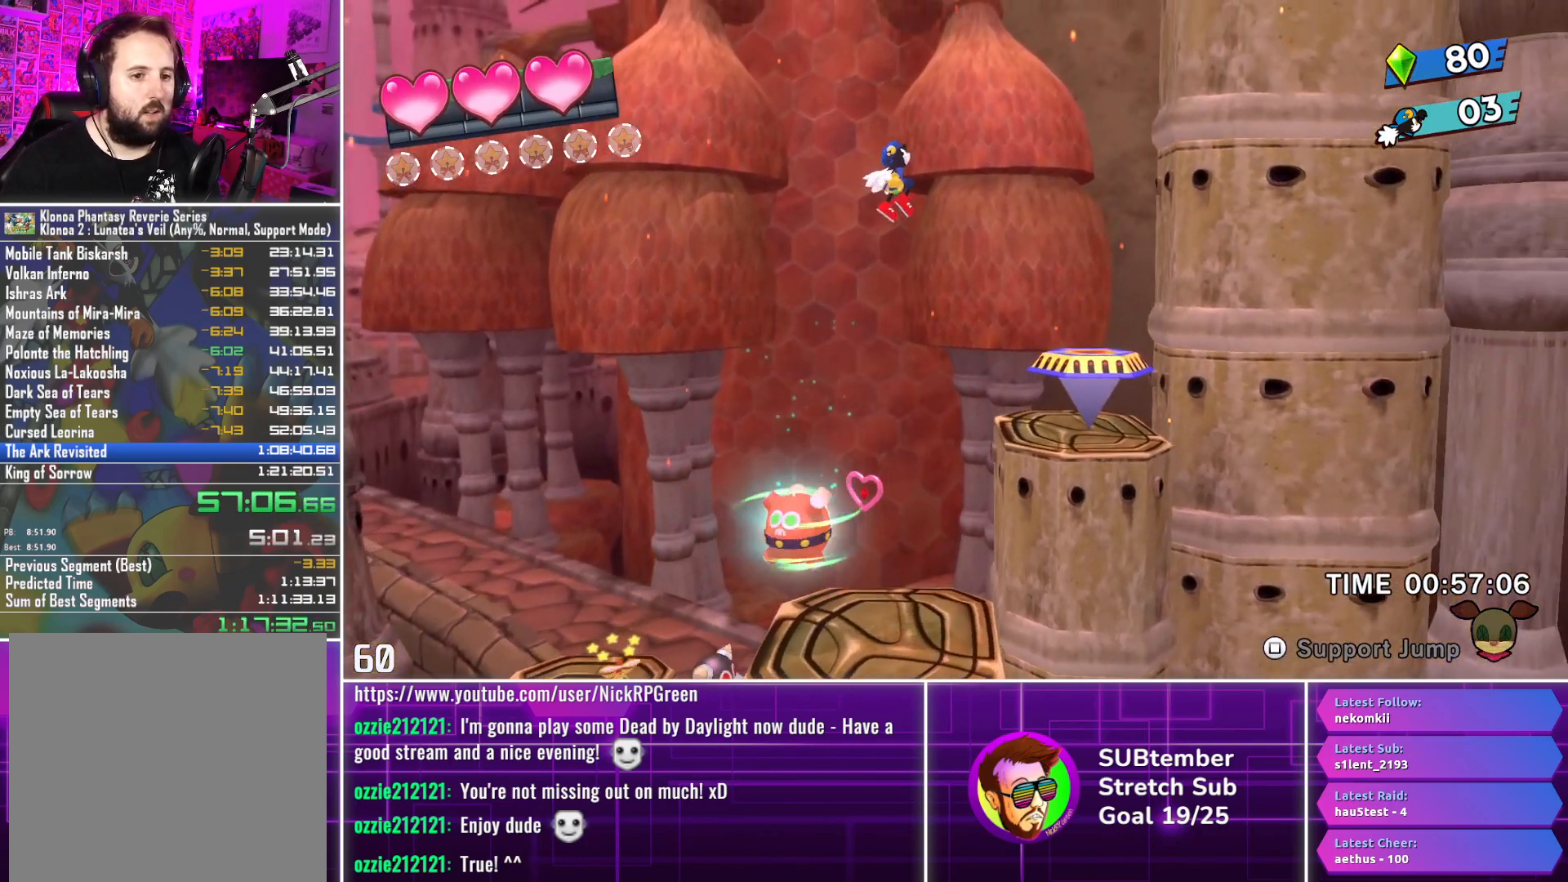
{"buttons": ["DPAD_RIGHT"], "left_stick": "center", "events": []}
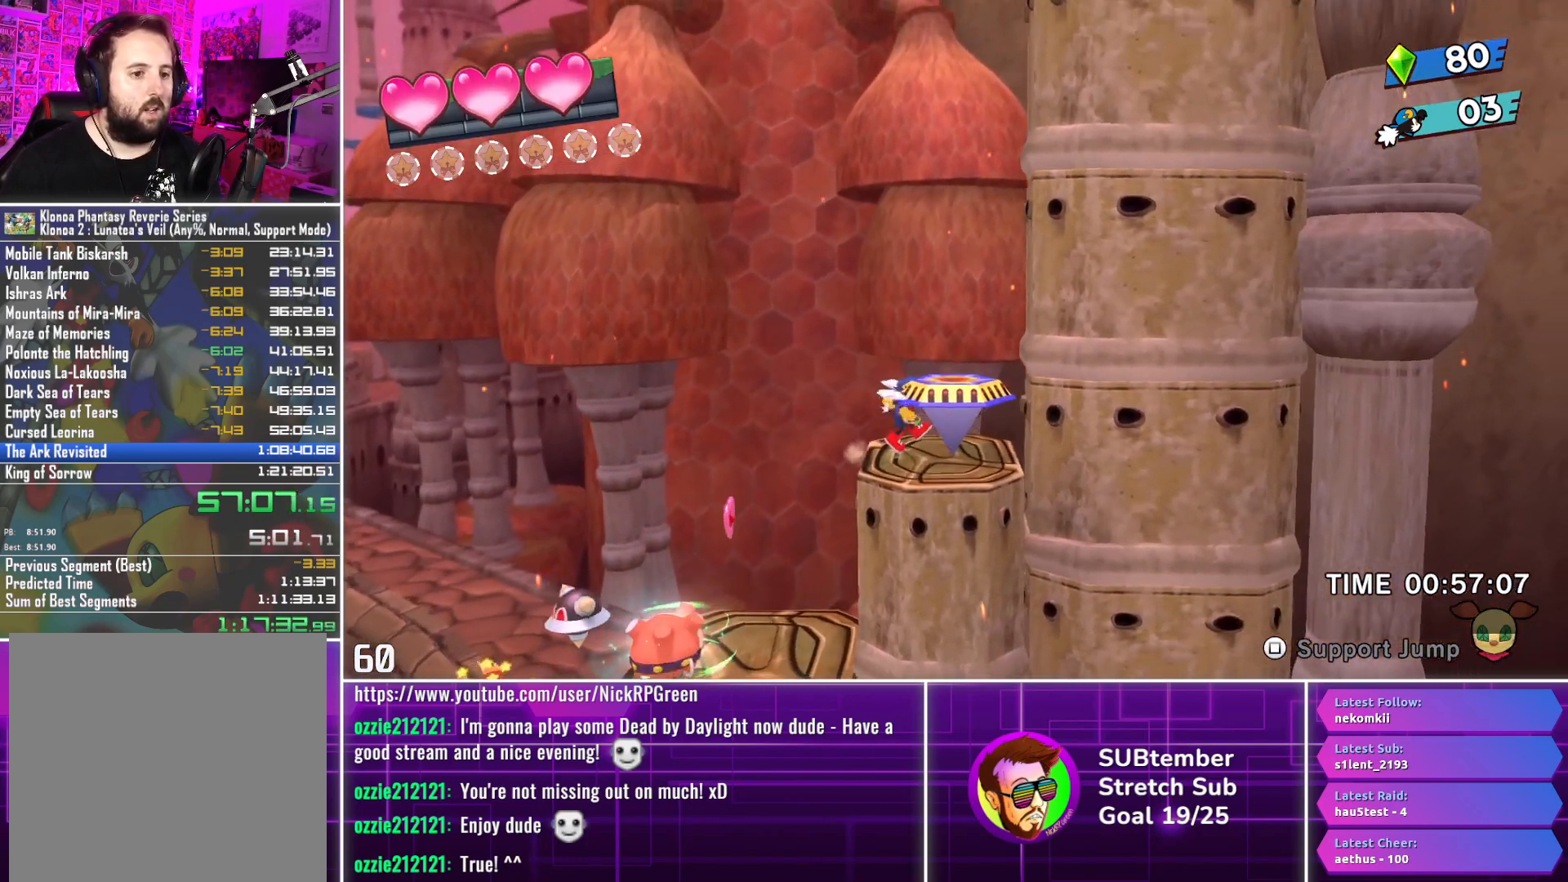
{"buttons": ["DPAD_RIGHT"], "left_stick": "center", "events": [[117, "CROSS", "down"], [167, "CROSS", "up"]]}
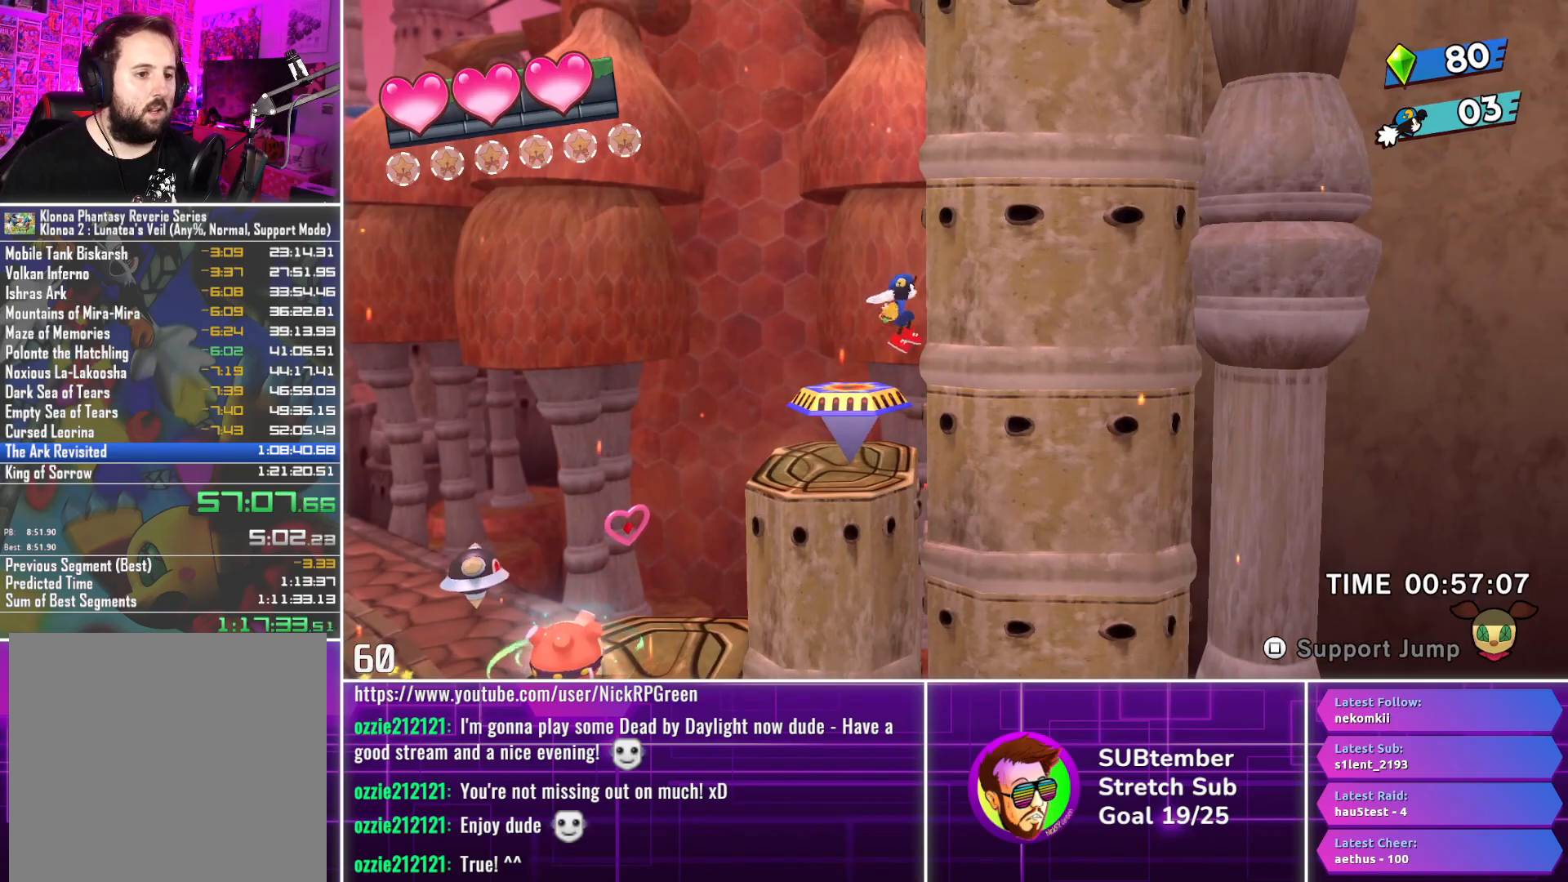
{"buttons": ["DPAD_RIGHT"], "left_stick": "center", "events": [[33, "DPAD_RIGHT", "up"], [133, "DPAD_RIGHT", "down"]]}
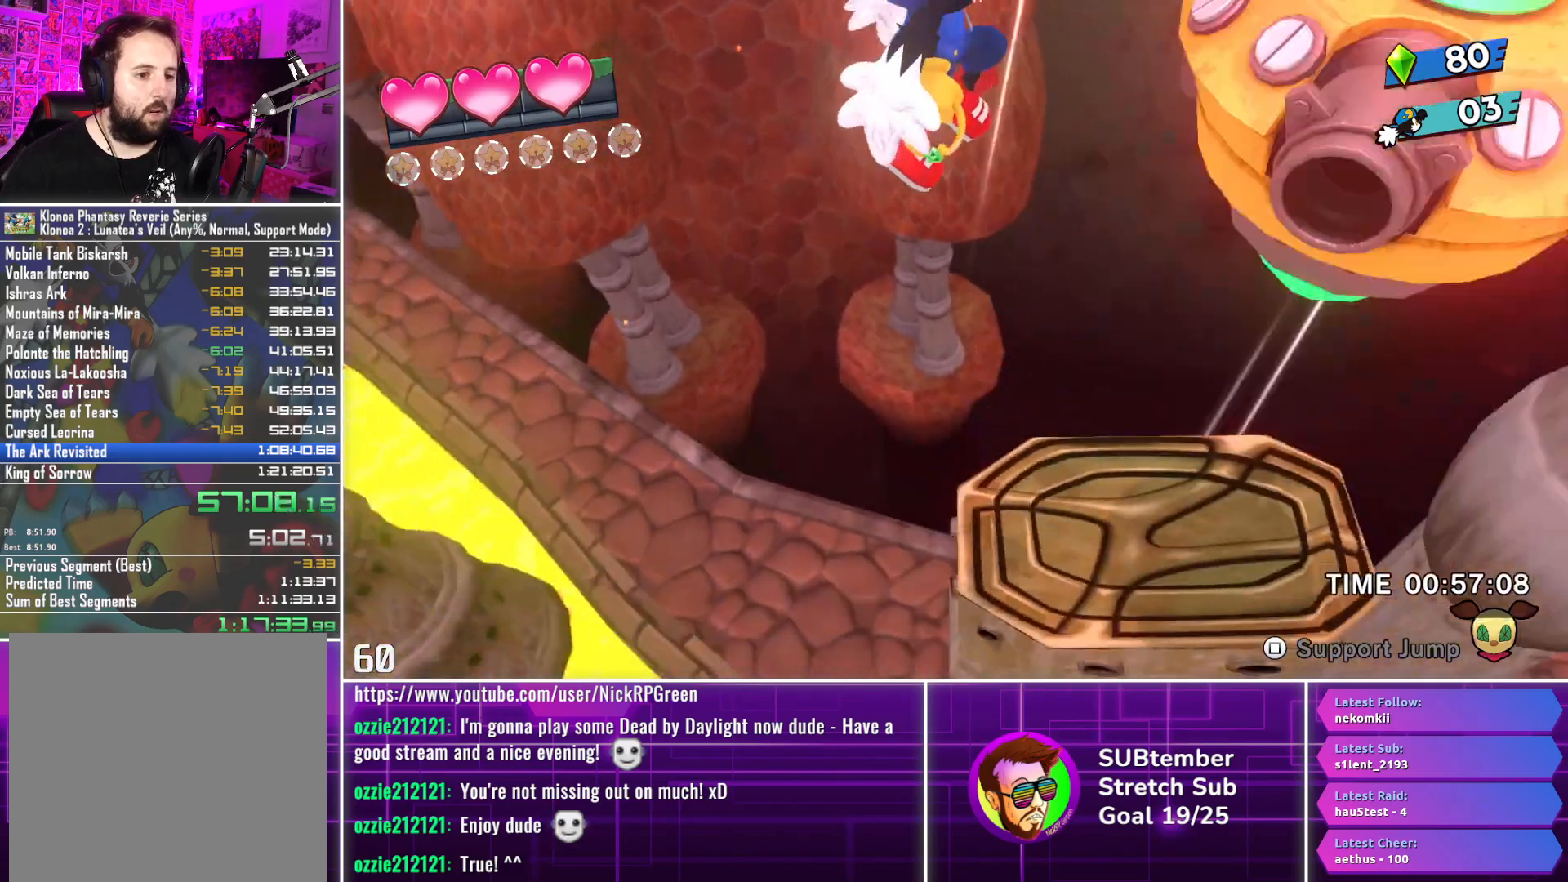
{"buttons": ["DPAD_RIGHT"], "left_stick": "center", "events": []}
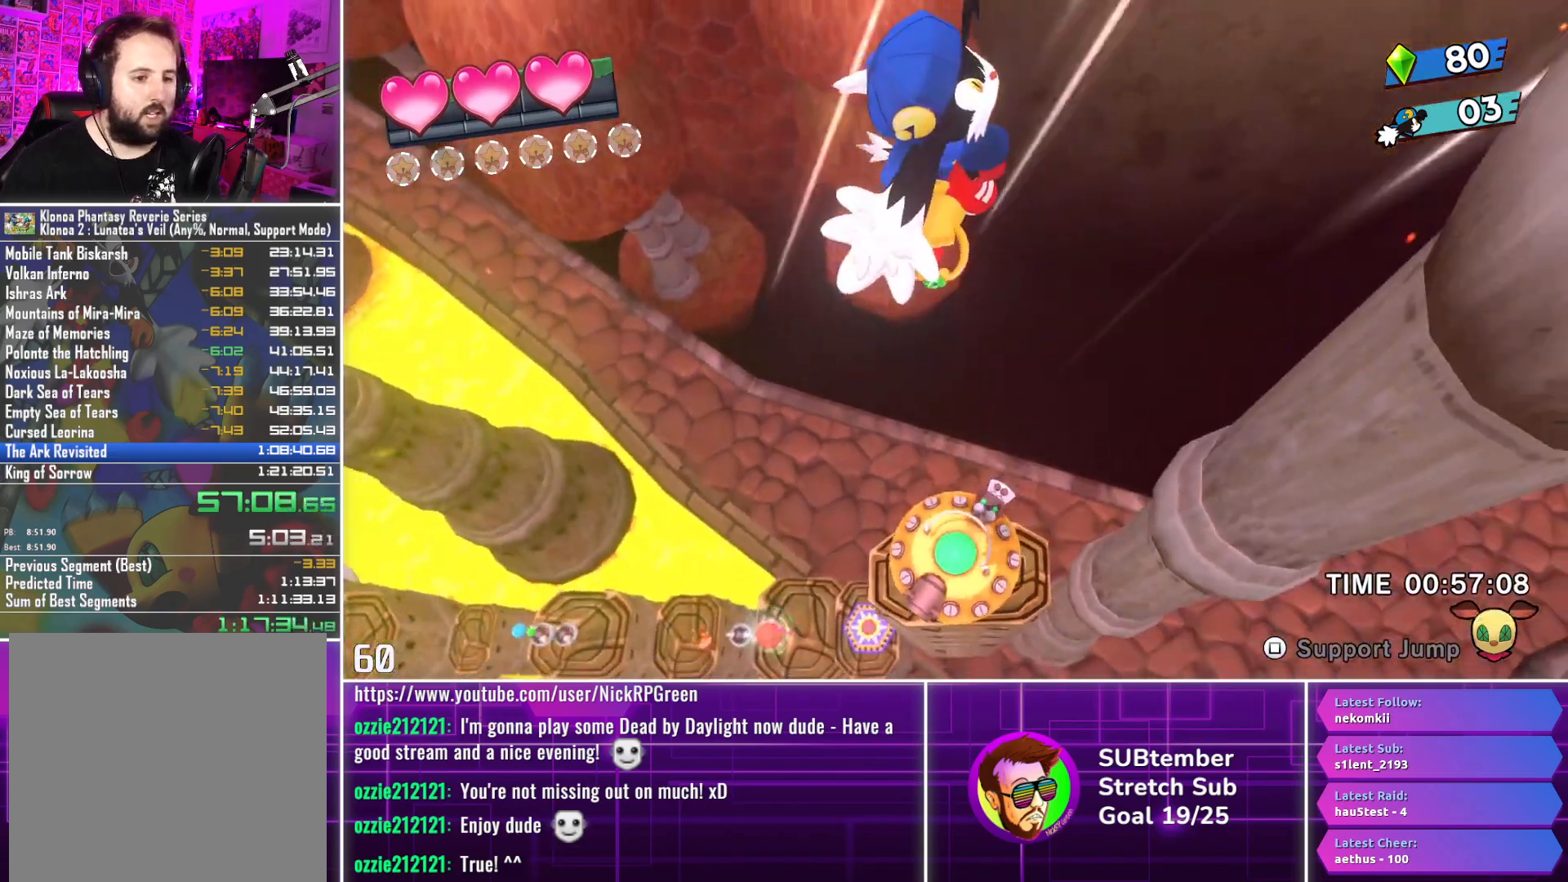
{"buttons": [], "left_stick": "center", "events": [[117, "DPAD_RIGHT", "up"], [317, "DPAD_LEFT", "down"], [417, "DPAD_LEFT", "up"]]}
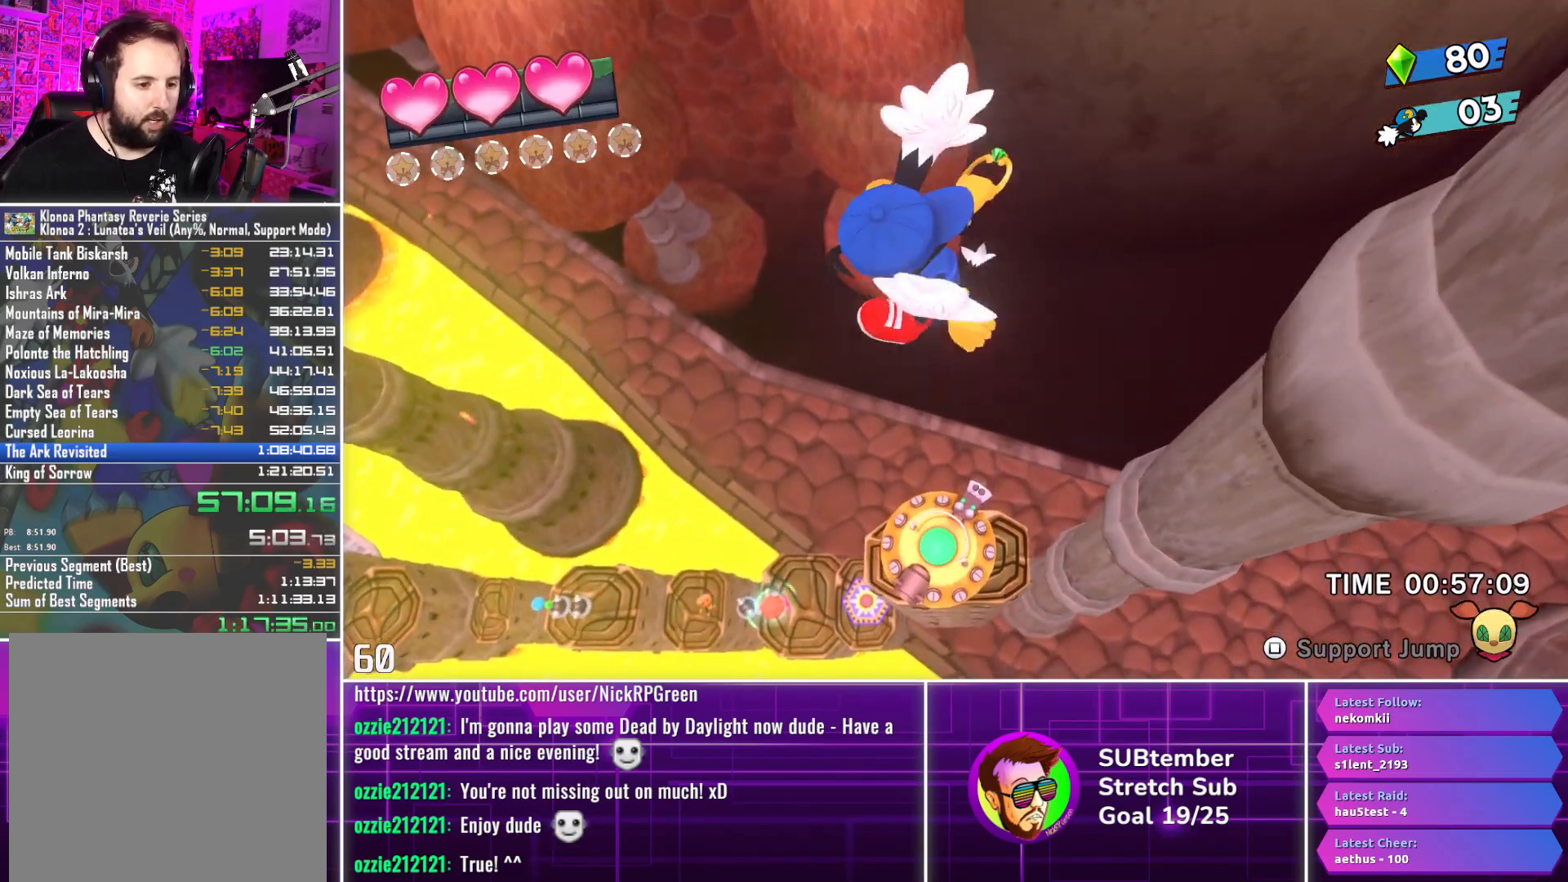
{"buttons": [], "left_stick": "center", "events": []}
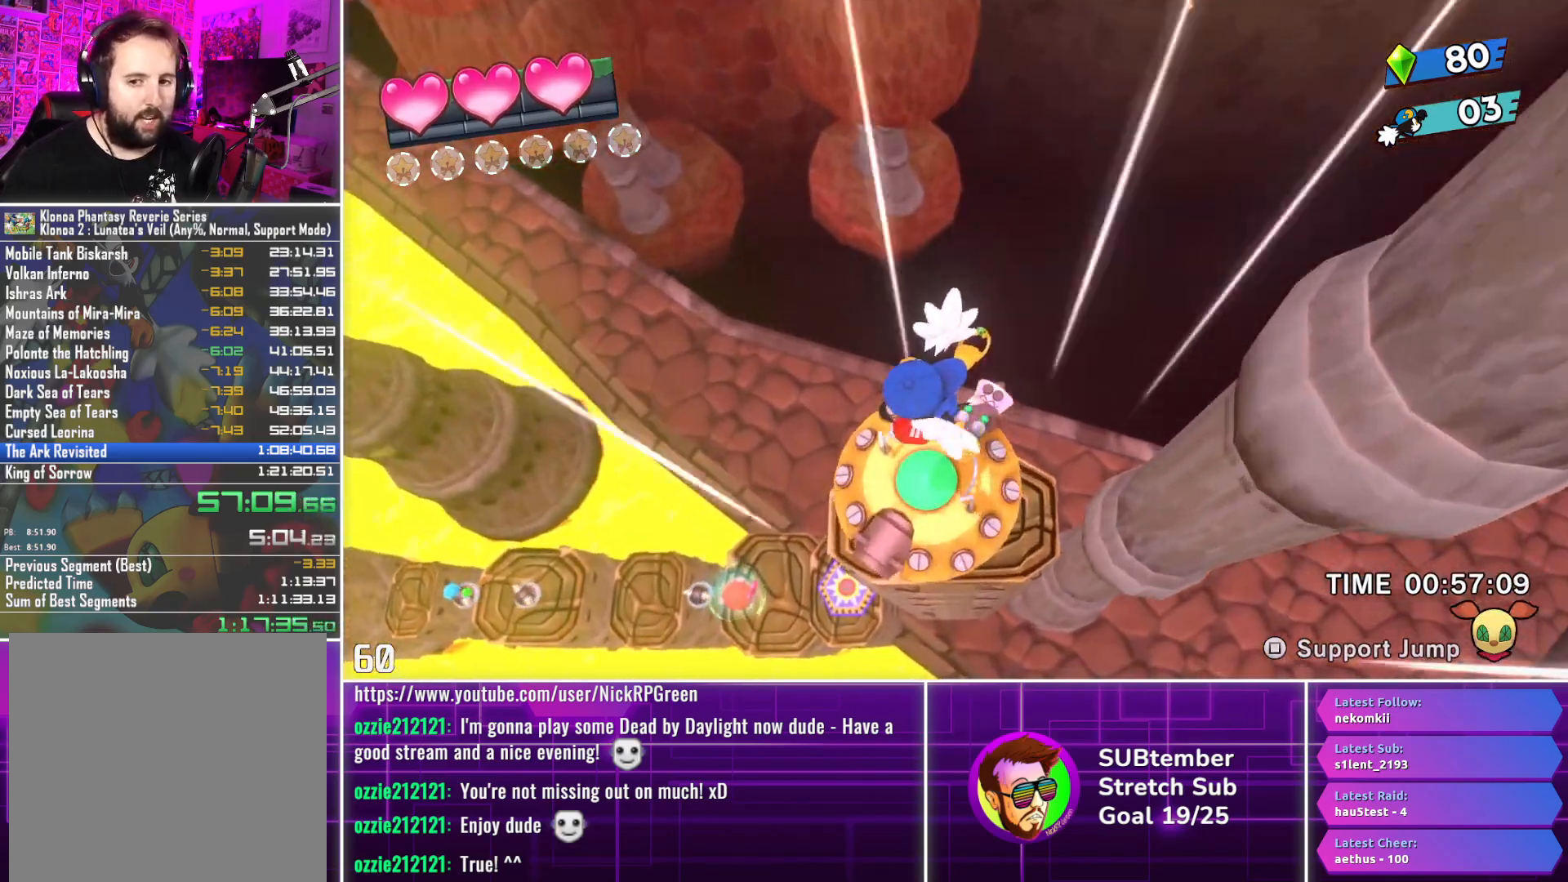
{"buttons": [], "left_stick": "center", "events": []}
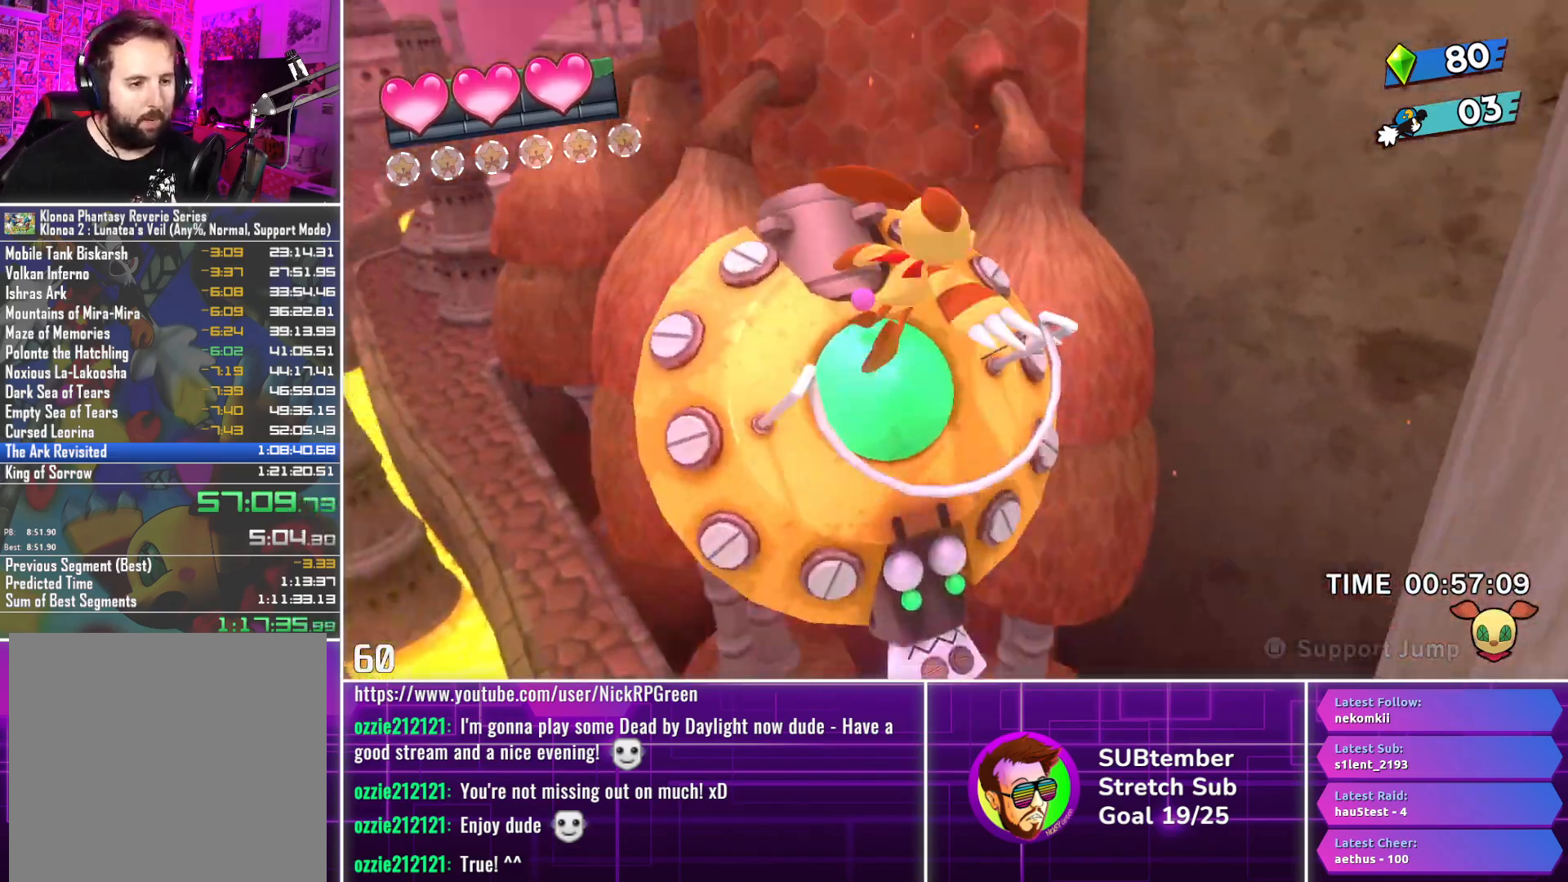
{"buttons": [], "left_stick": "center", "events": []}
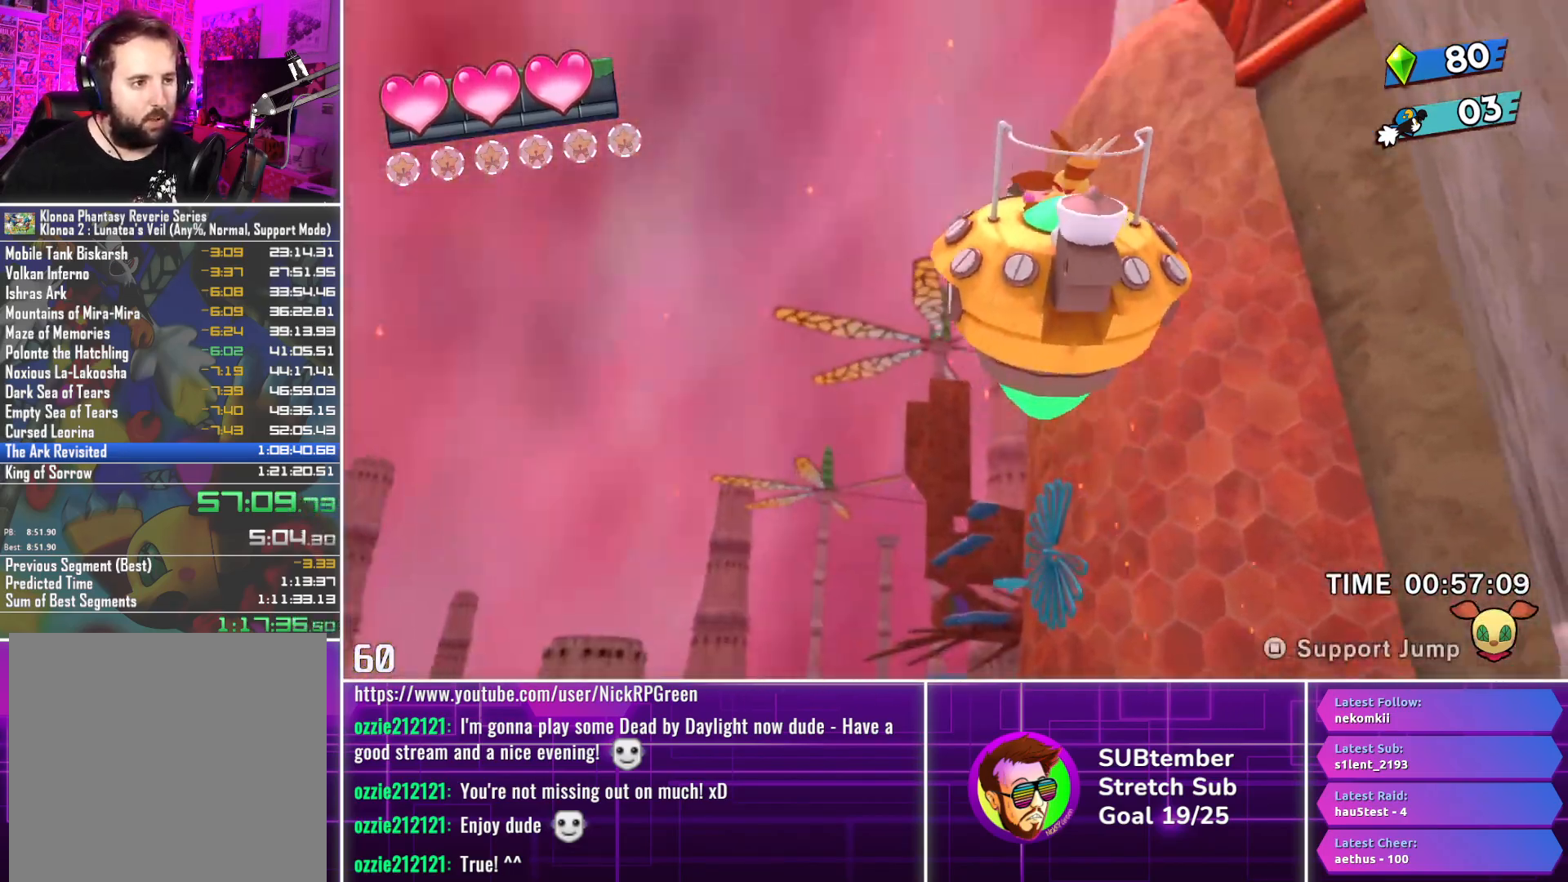
{"buttons": [], "left_stick": "center", "events": []}
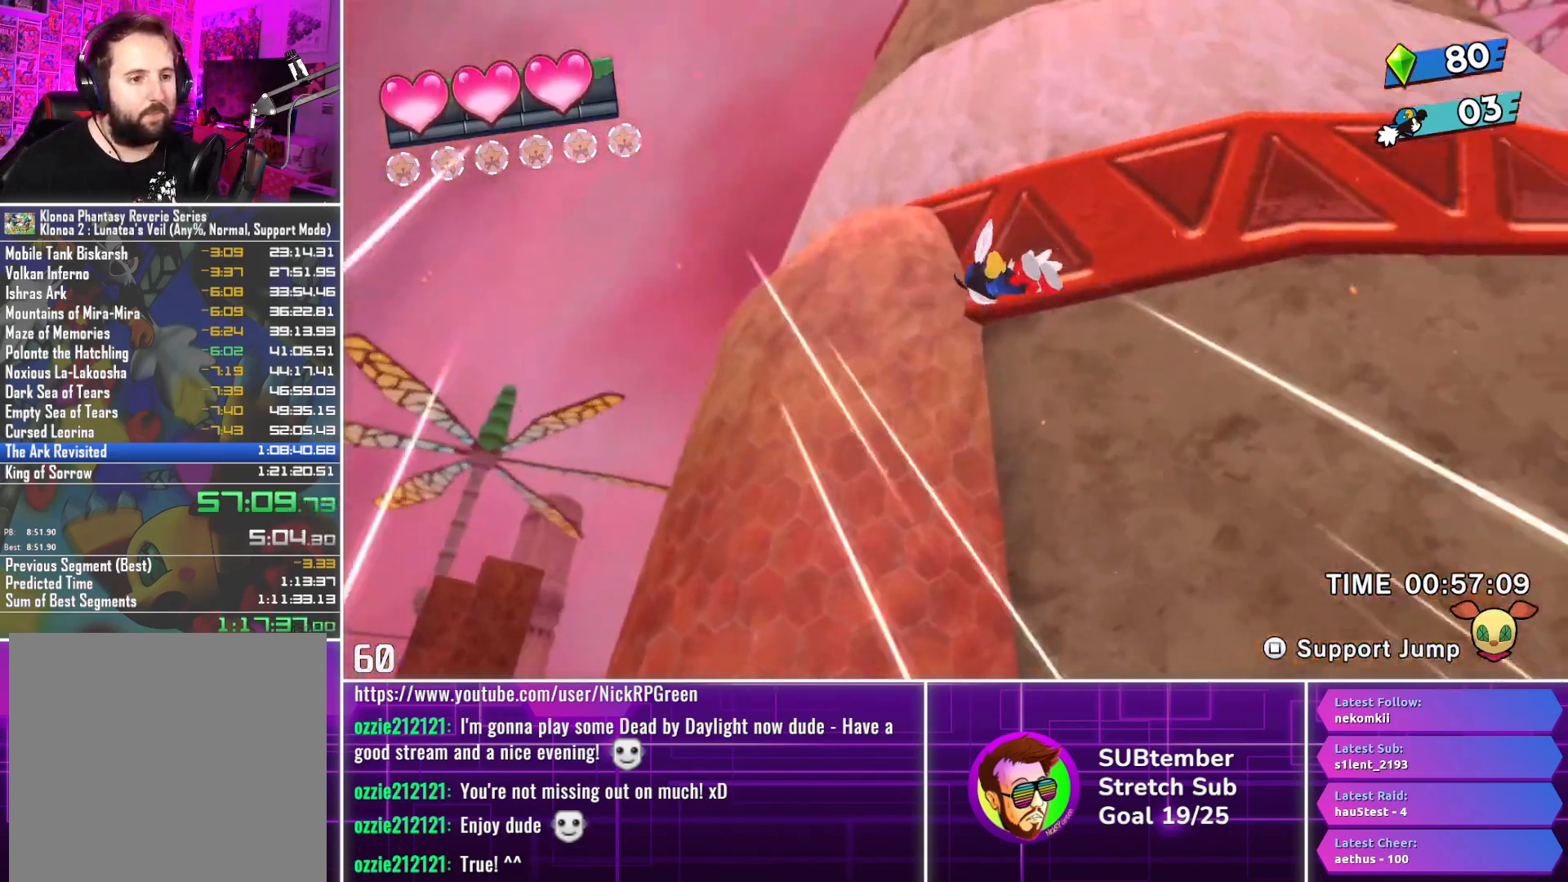
{"buttons": [], "left_stick": "center", "events": [[67, "L3", "down"], [183, "L3", "up"], [367, "R3", "down"], [483, "R3", "up"]]}
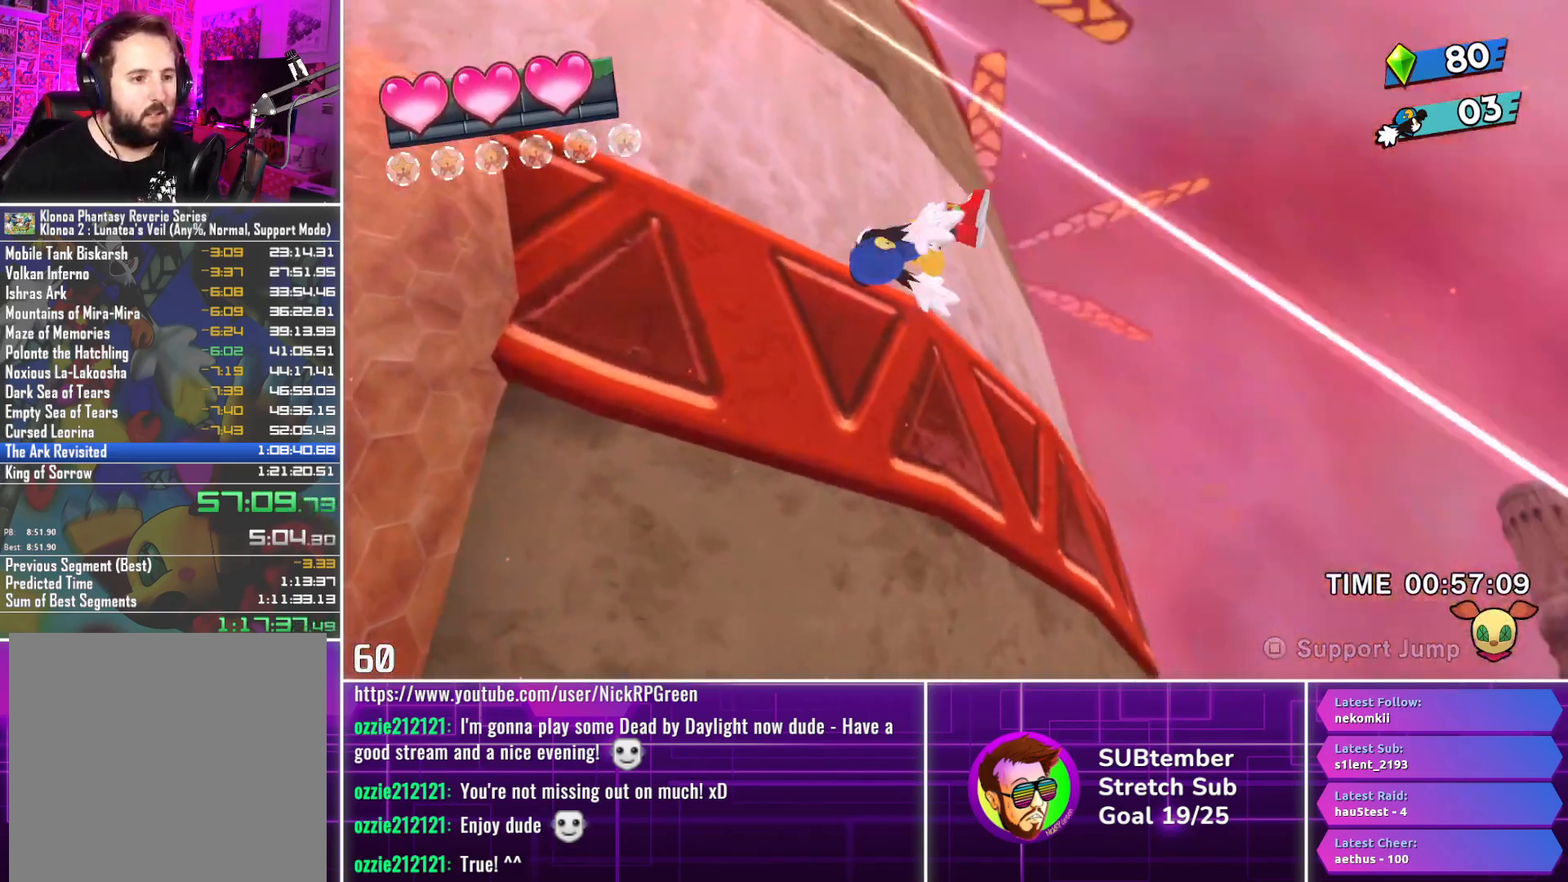
{"buttons": [], "left_stick": "center", "events": [[200, "L3", "down"], [317, "L3", "up"]]}
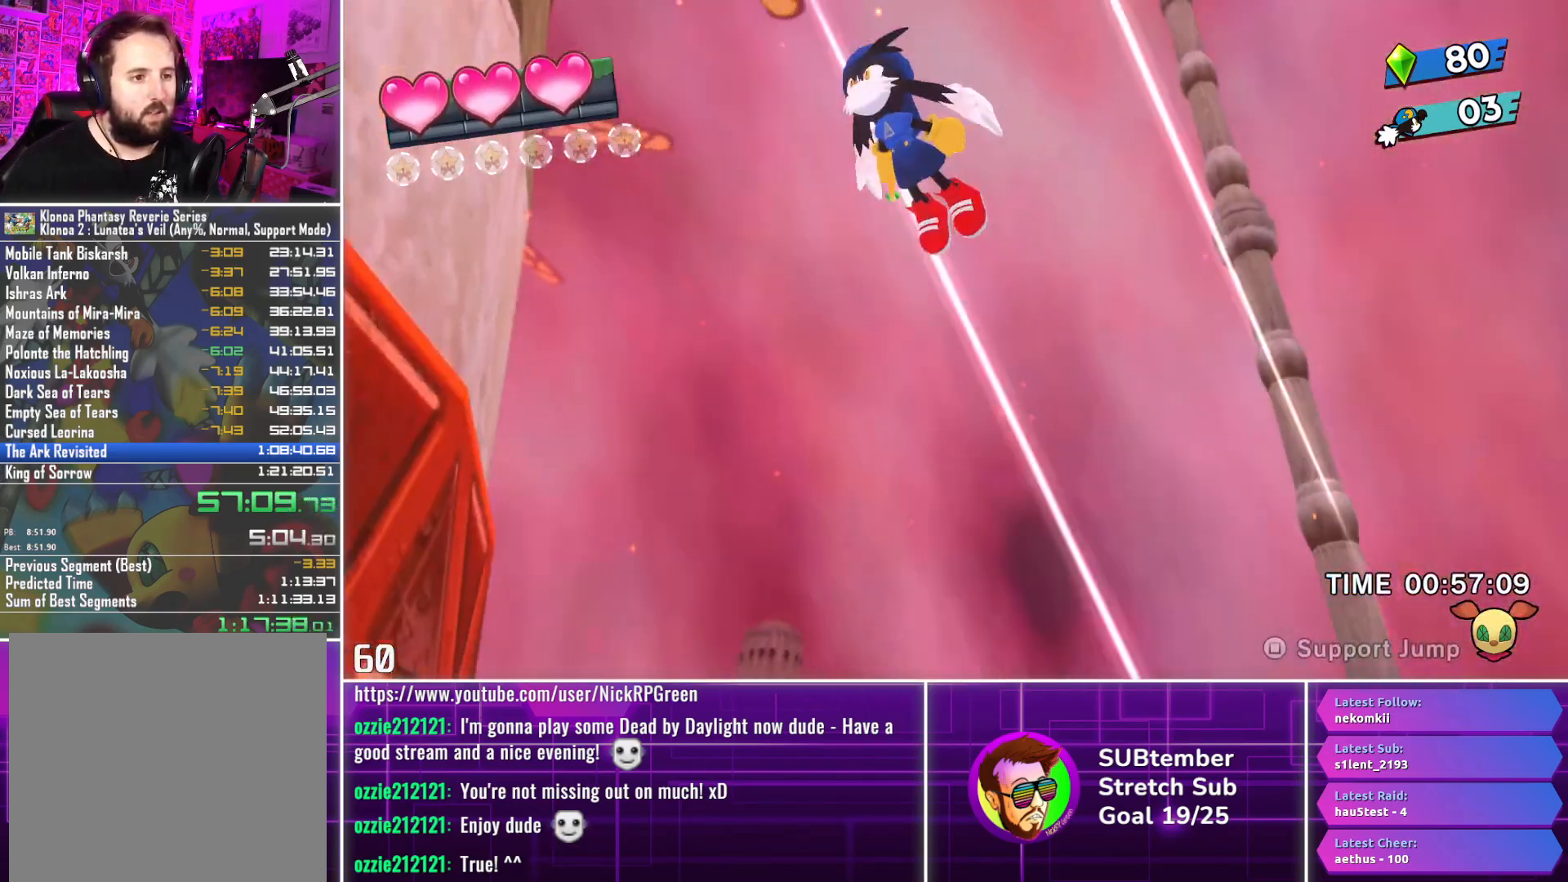
{"buttons": ["L3"], "left_stick": "center", "events": [[83, "L3", "down"], [183, "L3", "up"], [433, "L3", "down"]]}
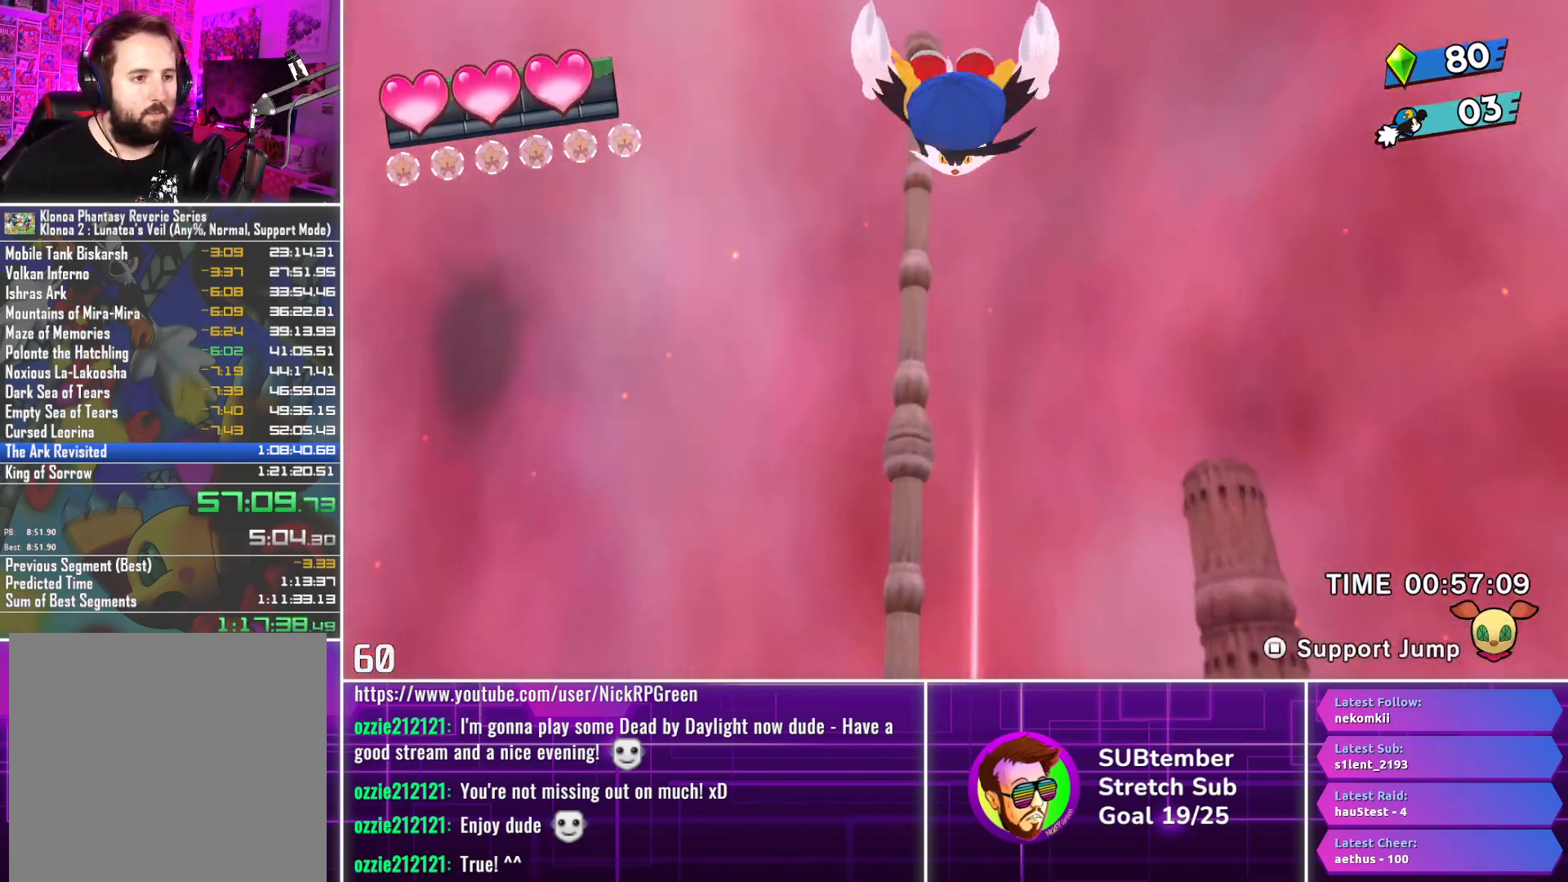
{"buttons": [], "left_stick": "center", "events": [[67, "L3", "up"], [350, "R3", "down"], [483, "R3", "up"]]}
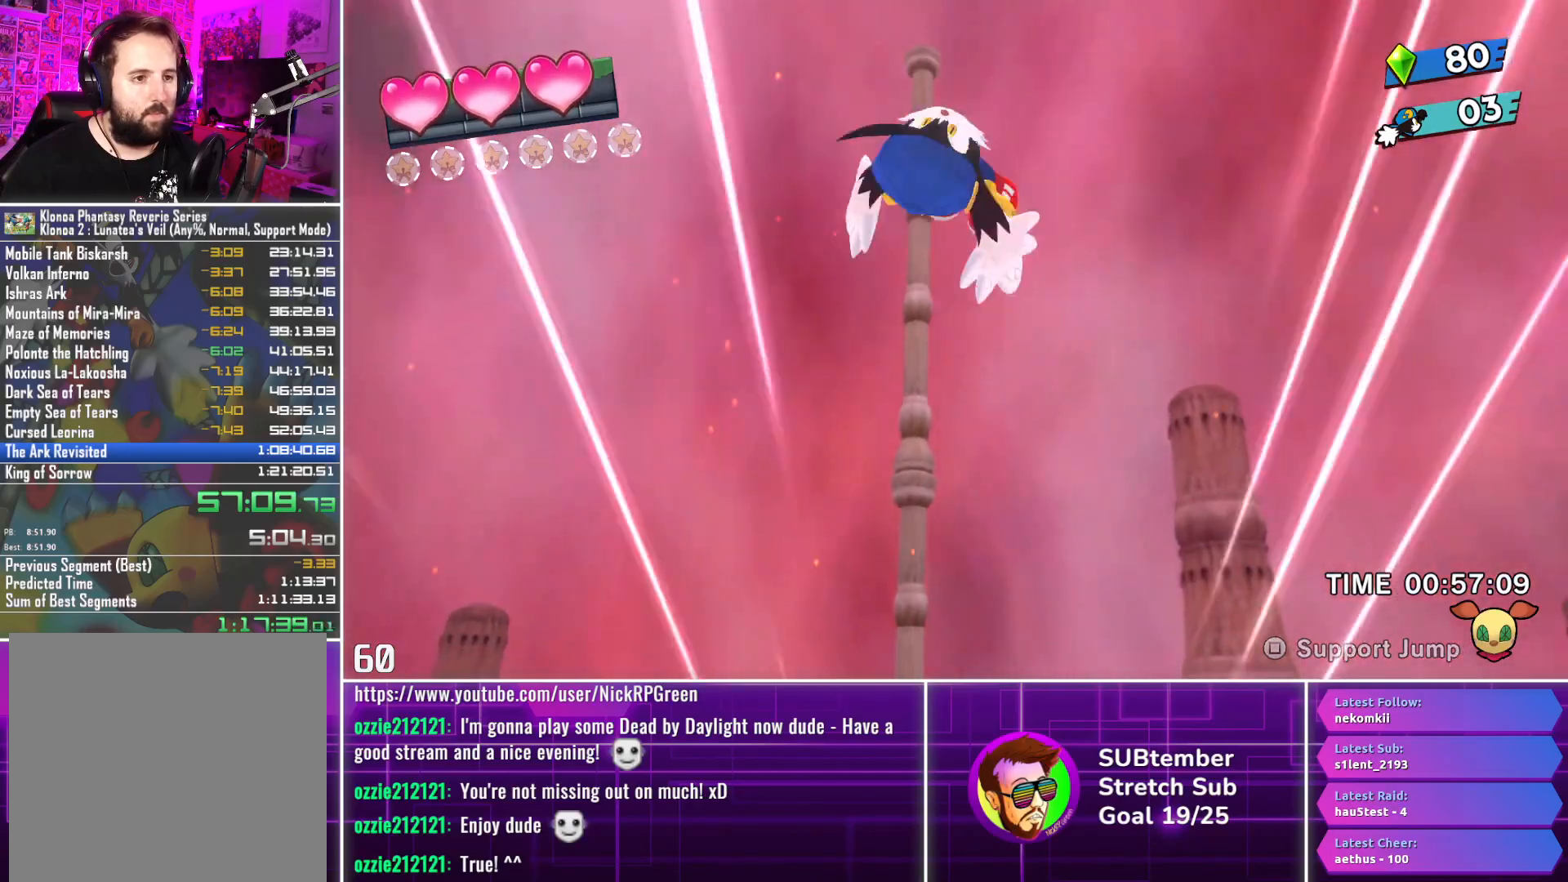
{"buttons": [], "left_stick": "center", "events": [[267, "L3", "down"], [383, "L3", "up"]]}
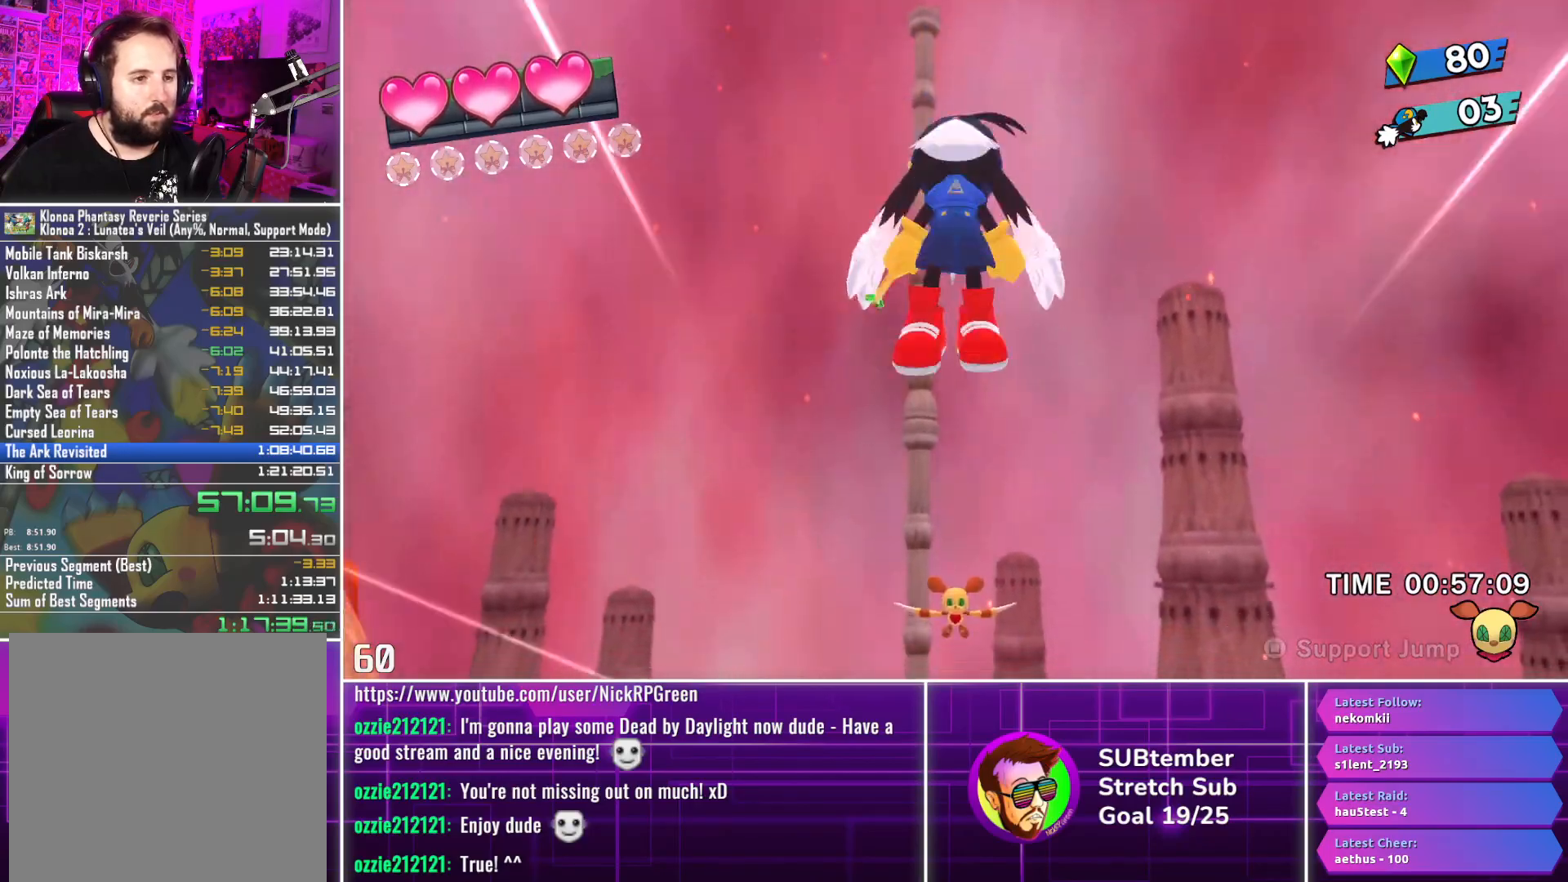
{"buttons": ["L3"], "left_stick": "center", "events": [[100, "R3", "down"], [233, "R3", "up"], [417, "L3", "down"]]}
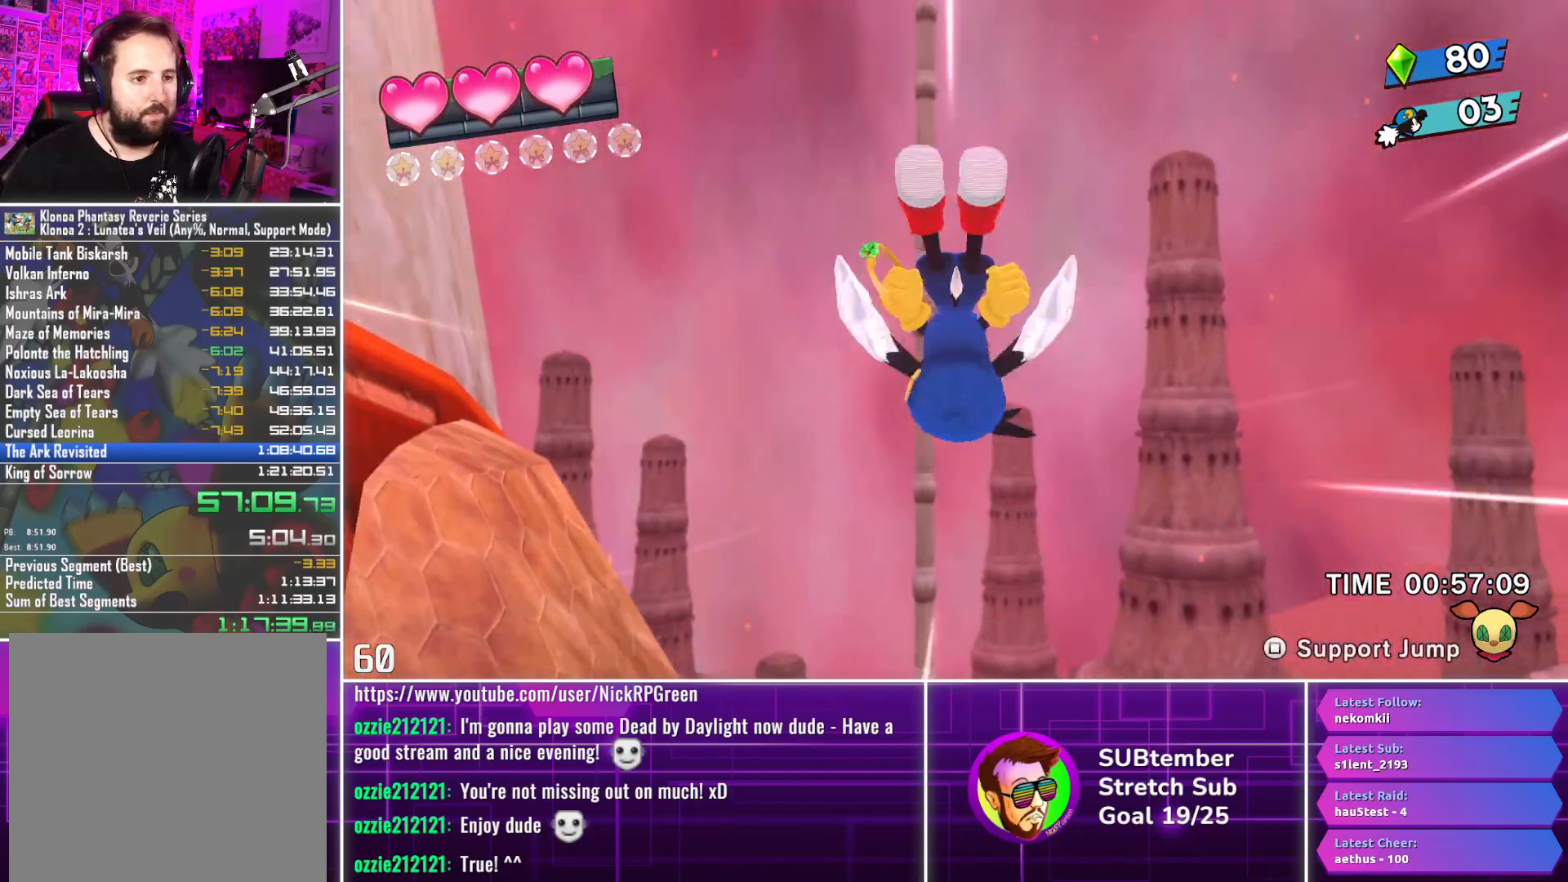
{"buttons": [], "left_stick": "center", "events": [[17, "L3", "up"], [267, "R3", "down"], [400, "R3", "up"]]}
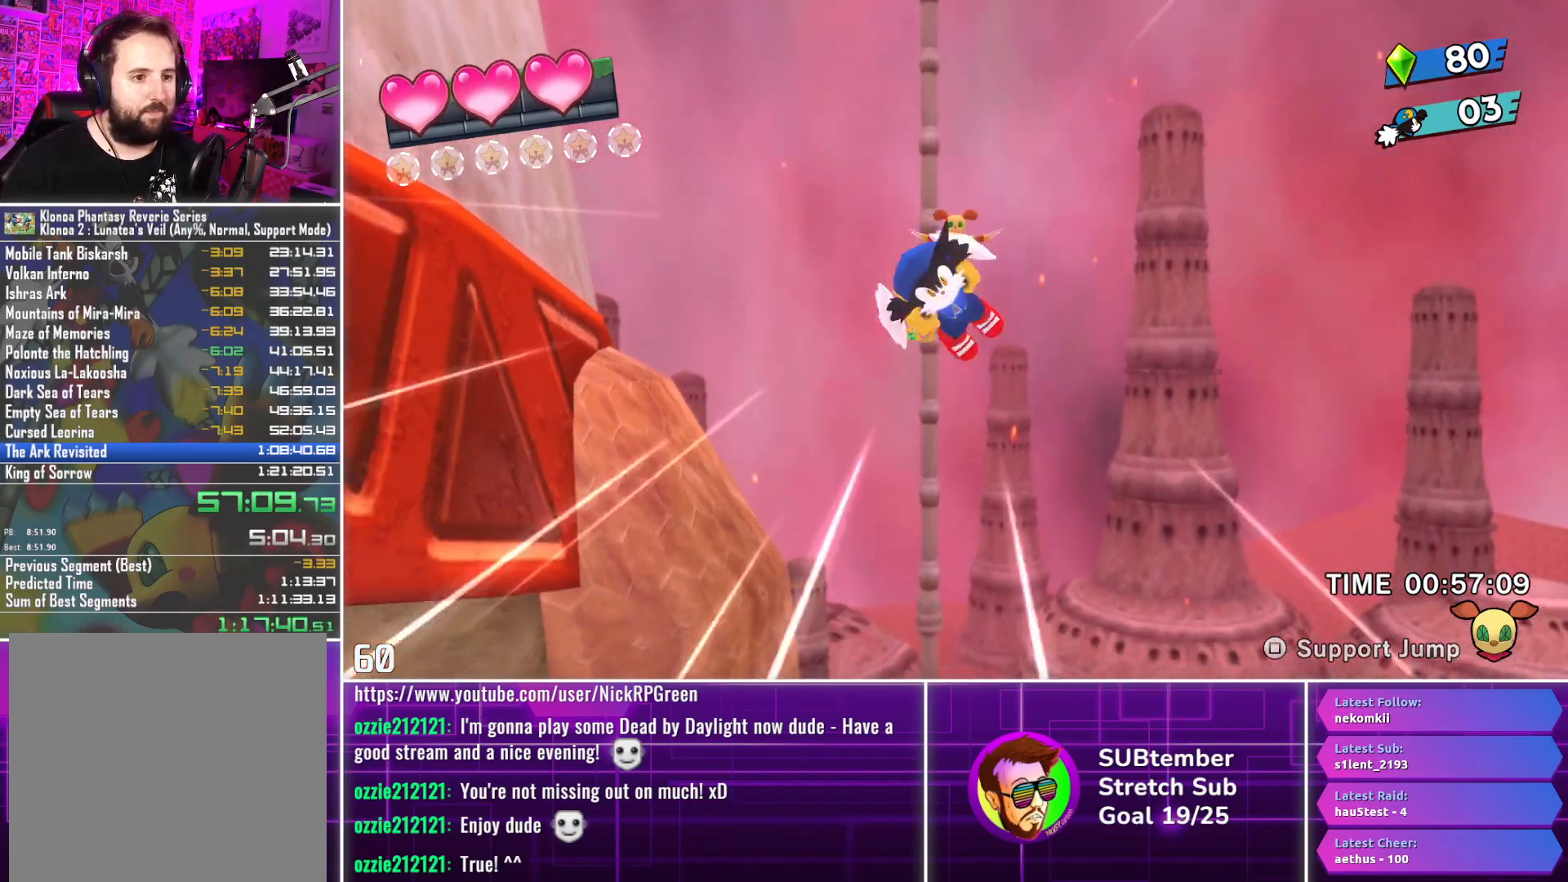
{"buttons": ["R3"], "left_stick": "center", "events": [[133, "L3", "down"], [250, "L3", "up"], [417, "R3", "down"]]}